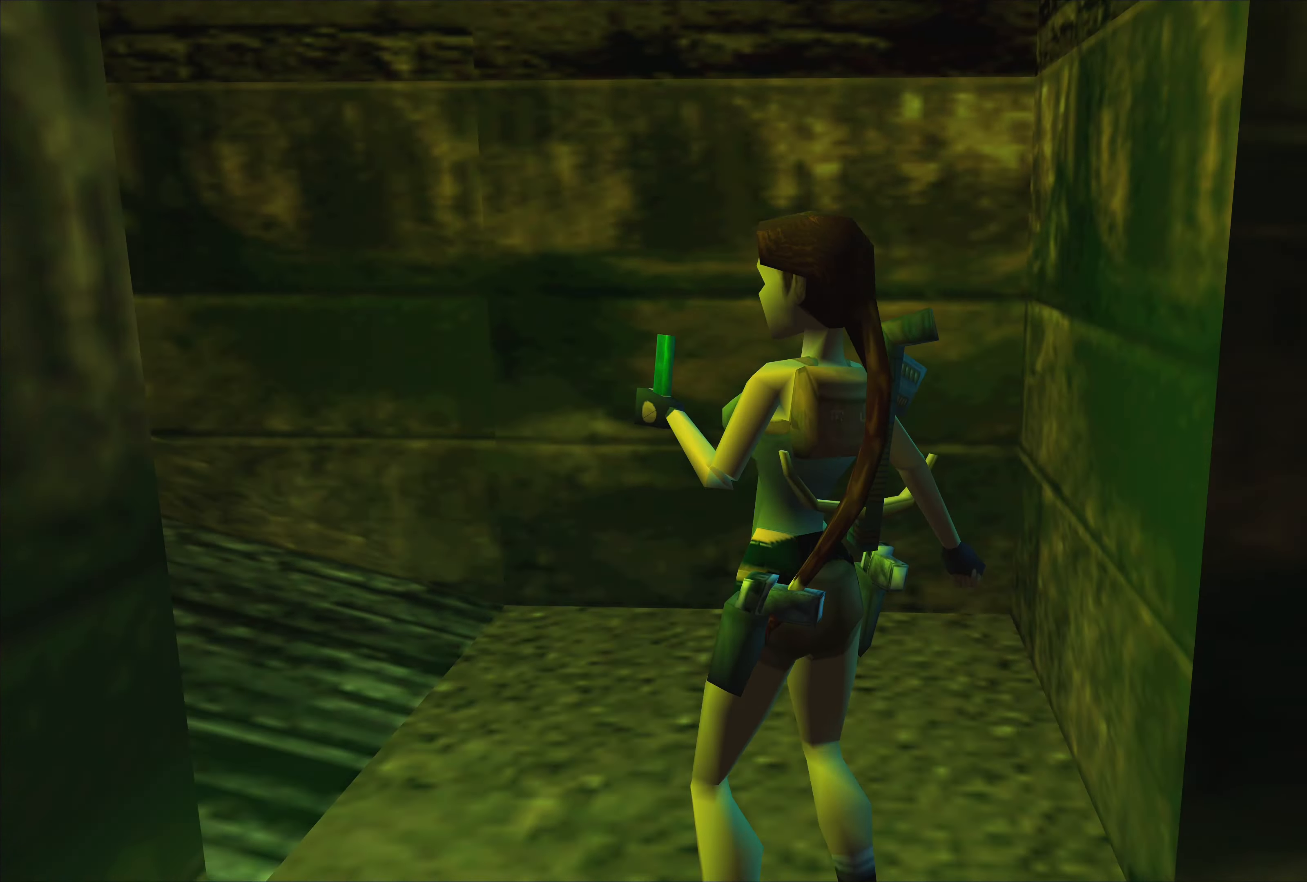
Gameplay with a controller (PlayStation layout); each line is a JSON object with the inputs held at the frame after it. "events" lists button and stick changes between this image and that frame as [ms after this image, input, new state], when the widget could be followed in between. Not read: L2 L3 R2 R3.
{"buttons": [], "left_stick": "center", "right_stick": "center", "events": [[466, "left_stick", "center"]]}
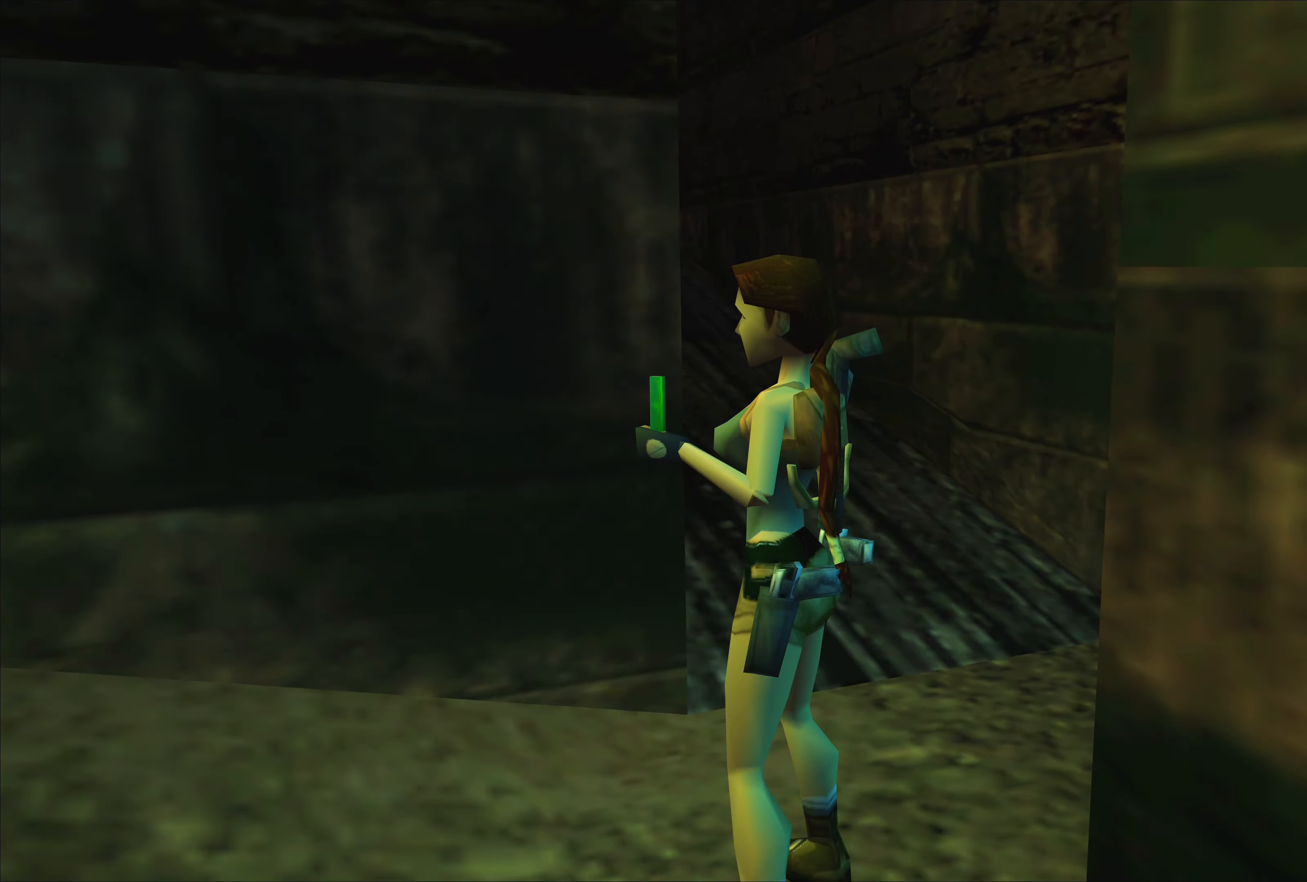
{"buttons": [], "left_stick": "center", "right_stick": "center", "events": []}
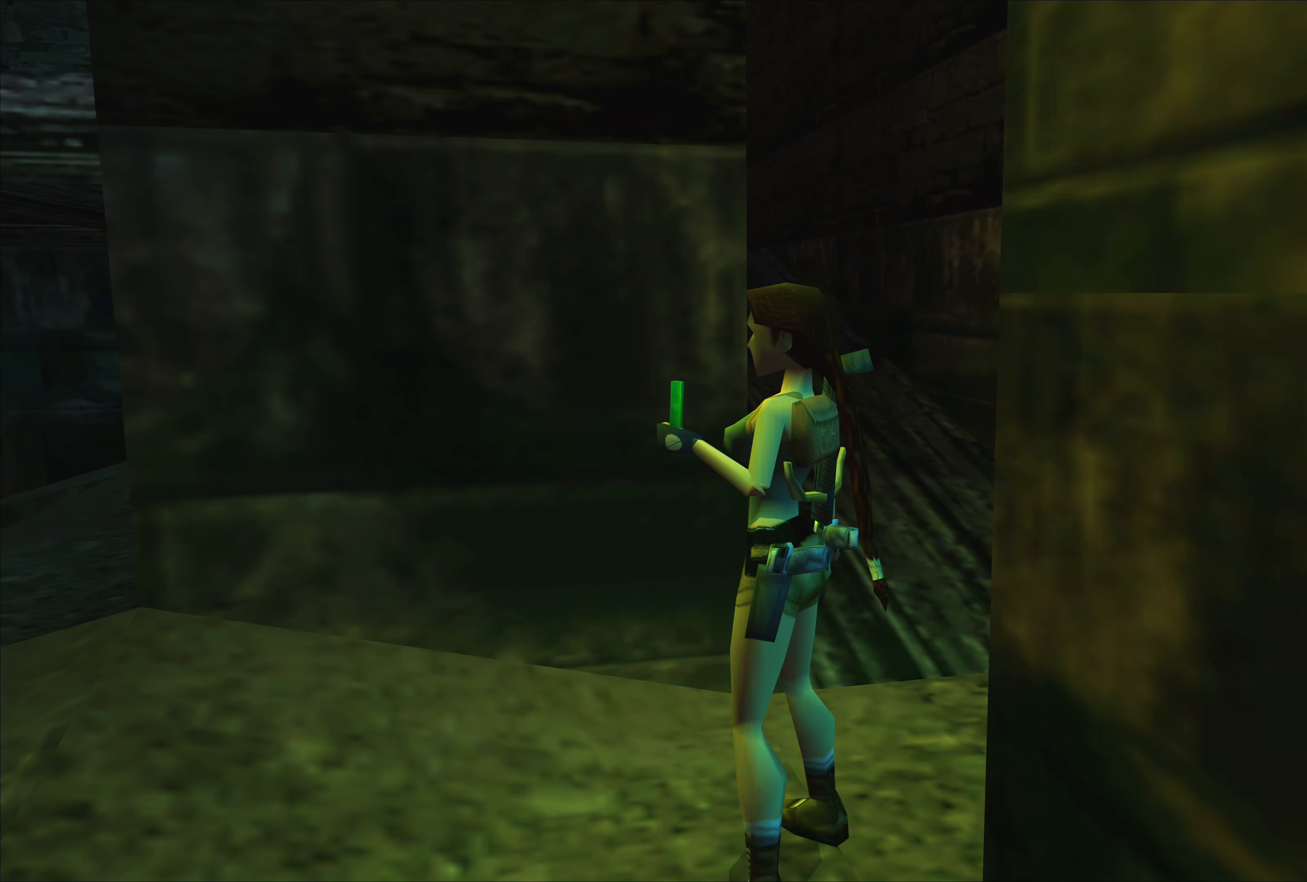
{"buttons": [], "left_stick": "center", "right_stick": "center", "events": [[183, "left_stick", "up-left"], [300, "left_stick", "center"]]}
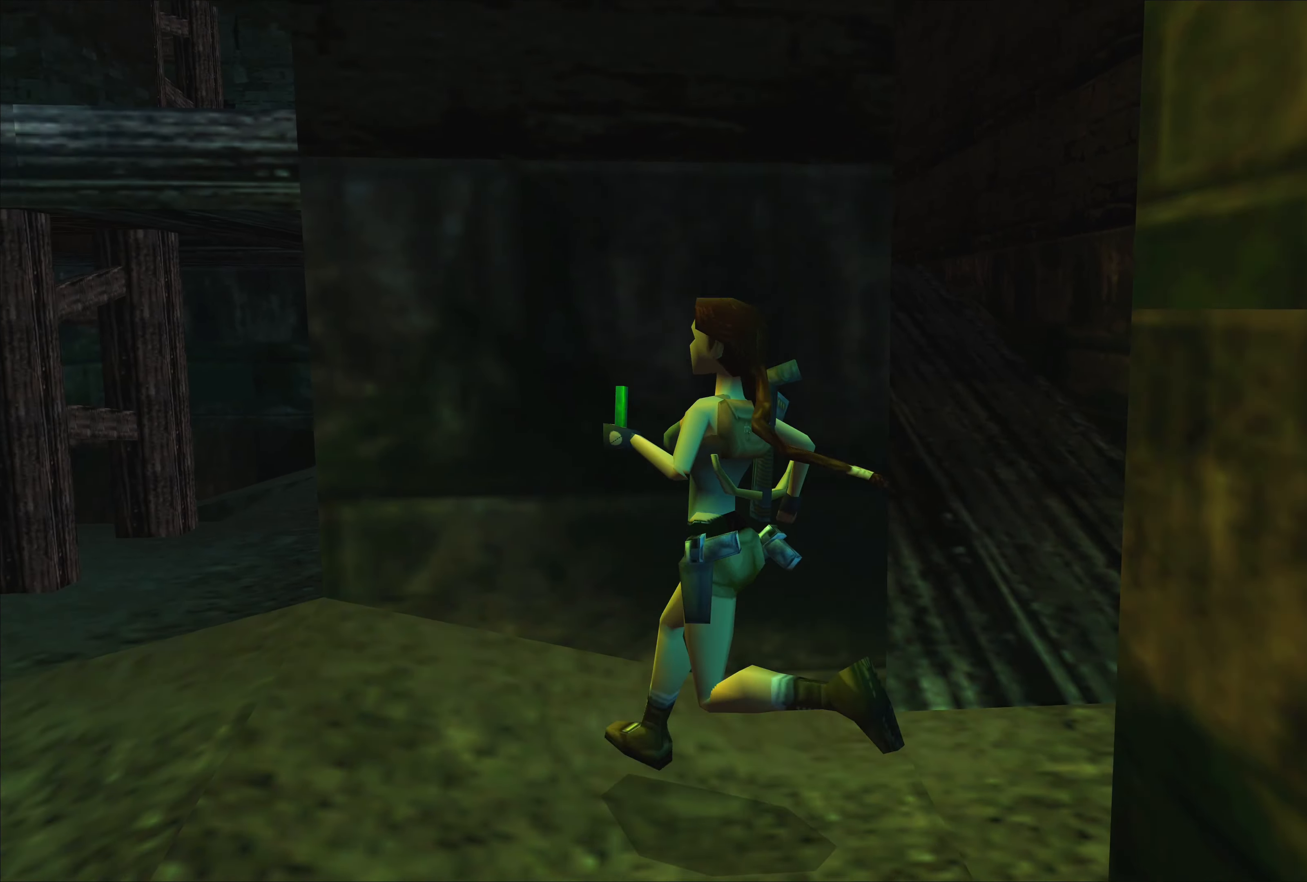
{"buttons": [], "left_stick": "left", "right_stick": "center", "events": [[116, "left_stick", "left"]]}
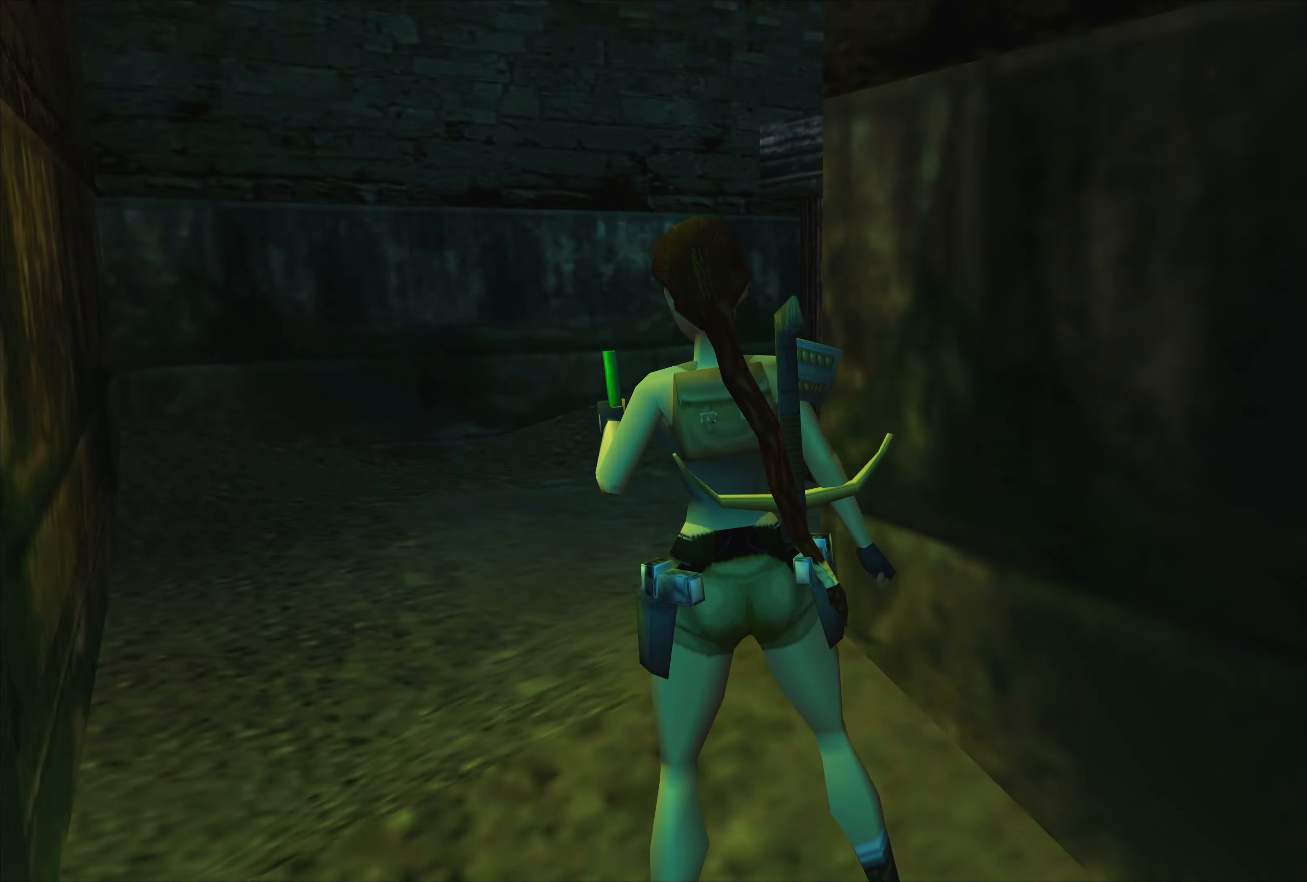
{"buttons": [], "left_stick": "left", "right_stick": "center", "events": []}
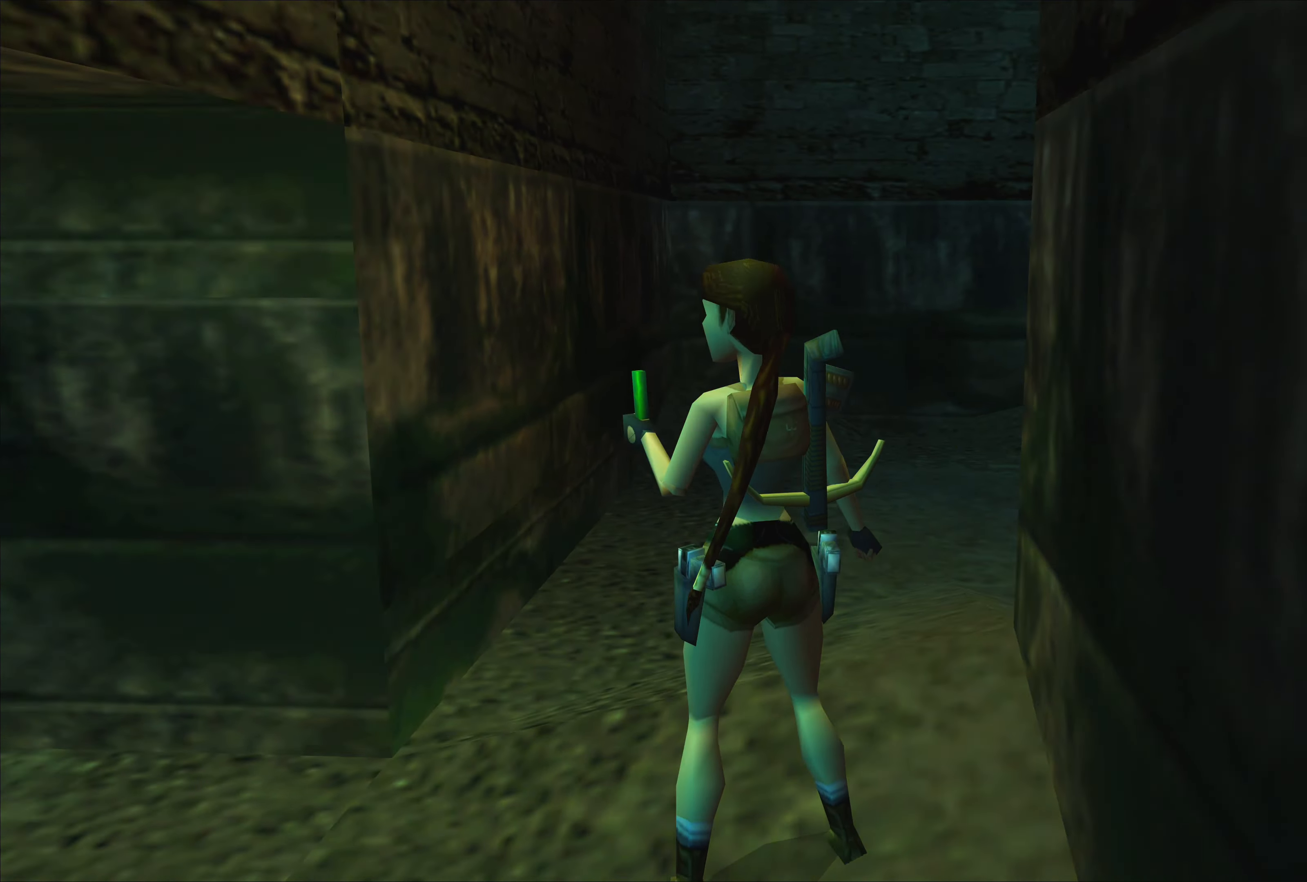
{"buttons": [], "left_stick": "center", "right_stick": "center", "events": [[250, "left_stick", "center"]]}
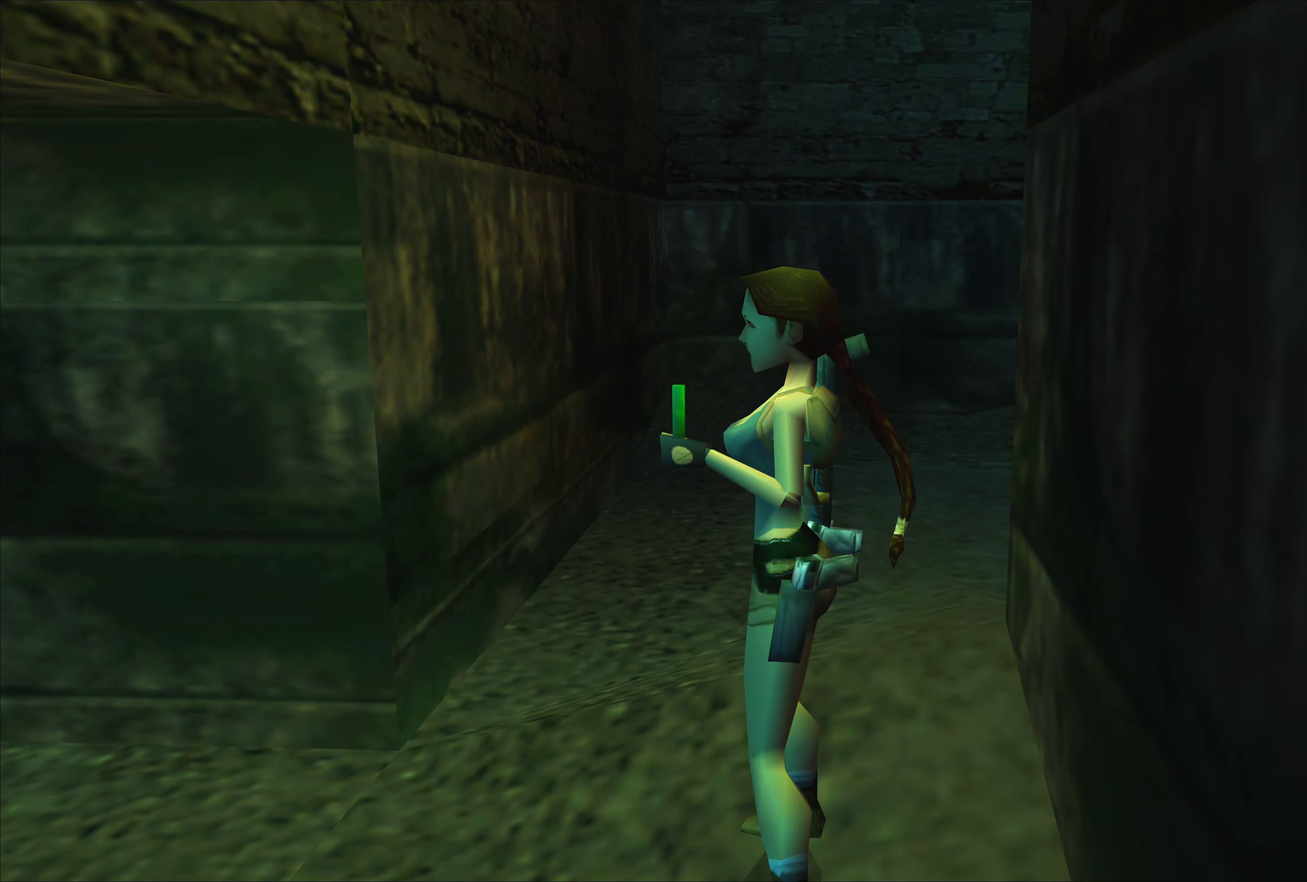
{"buttons": [], "left_stick": "center", "right_stick": "center", "events": [[17, "left_stick", "up"], [250, "left_stick", "center"]]}
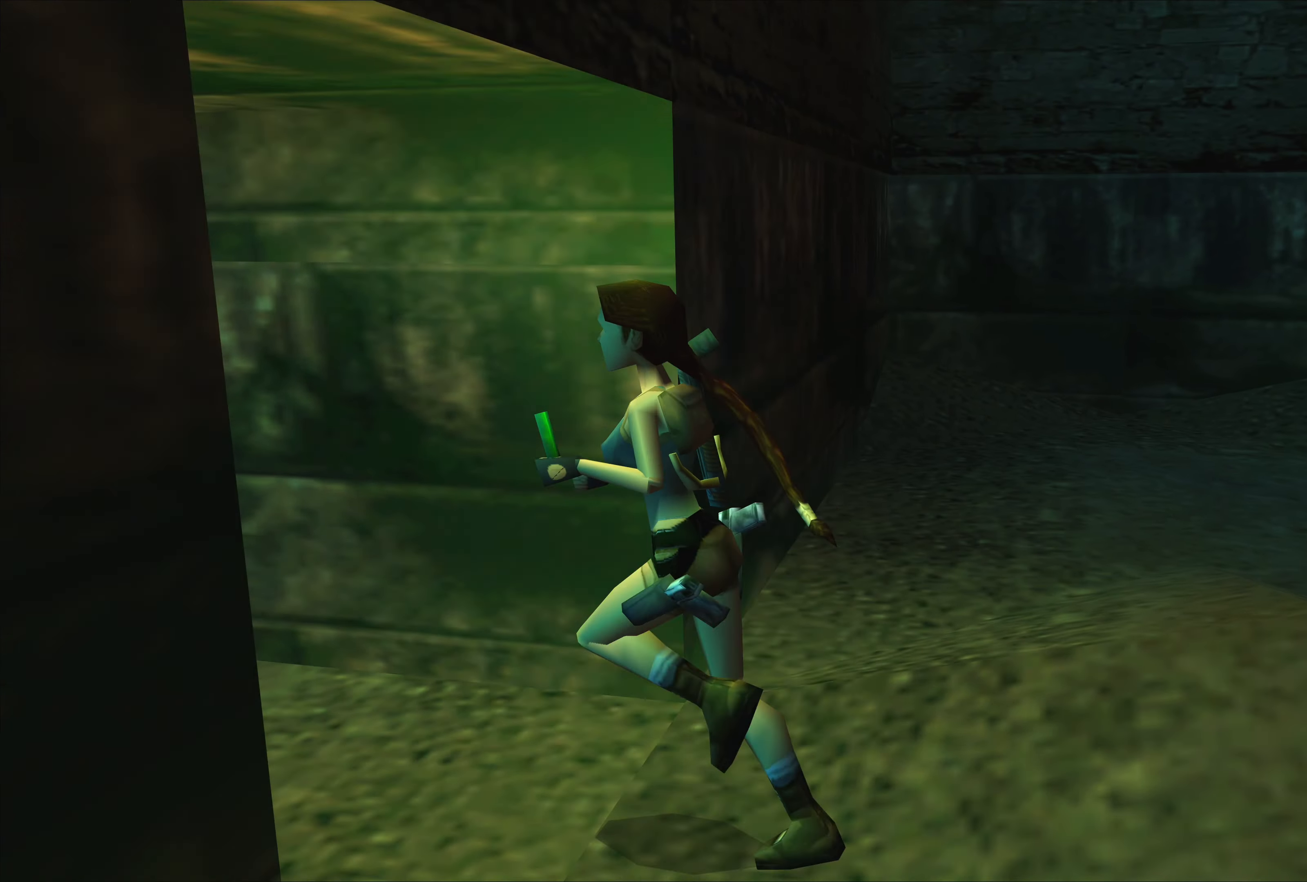
{"buttons": [], "left_stick": "center", "right_stick": "center", "events": []}
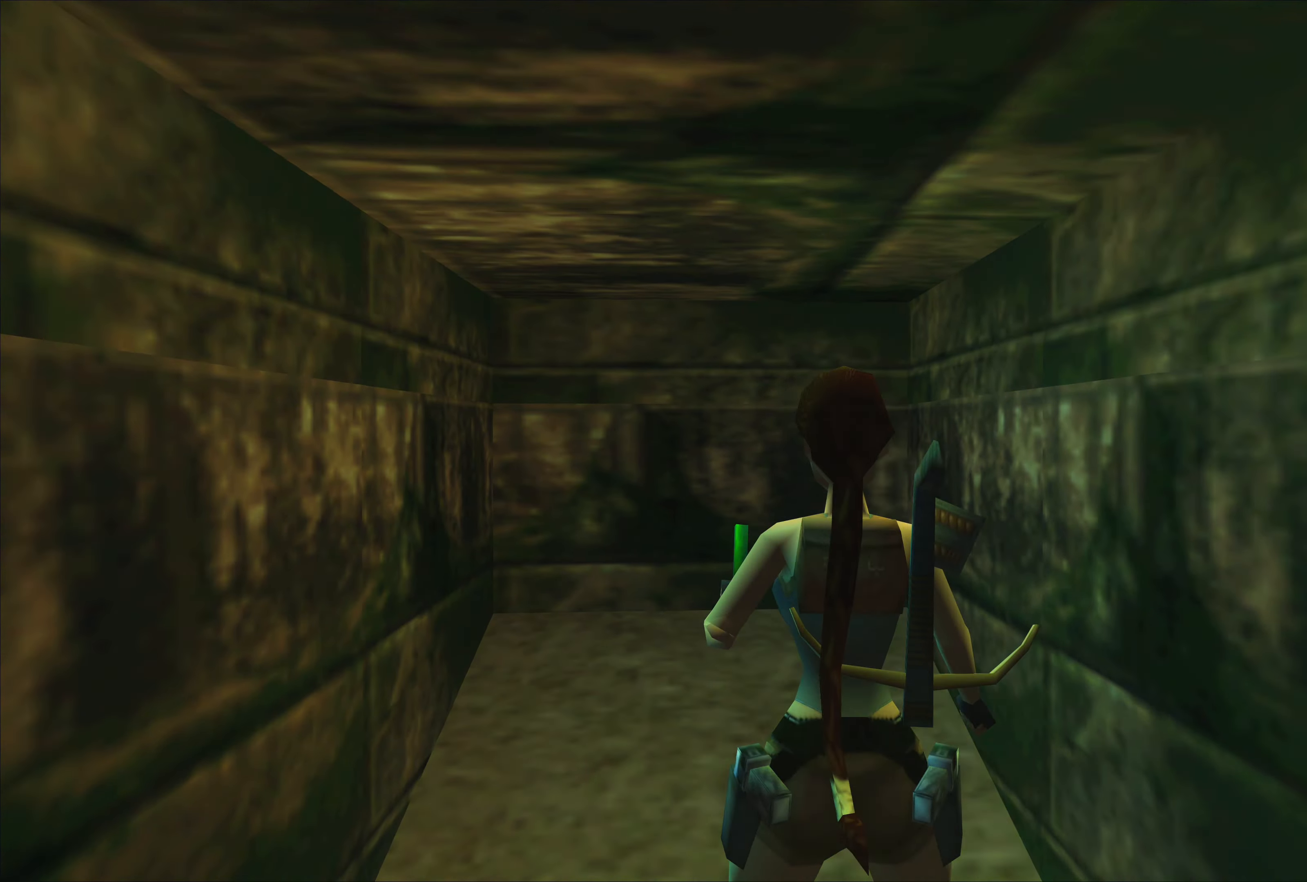
{"buttons": [], "left_stick": "center", "right_stick": "center", "events": []}
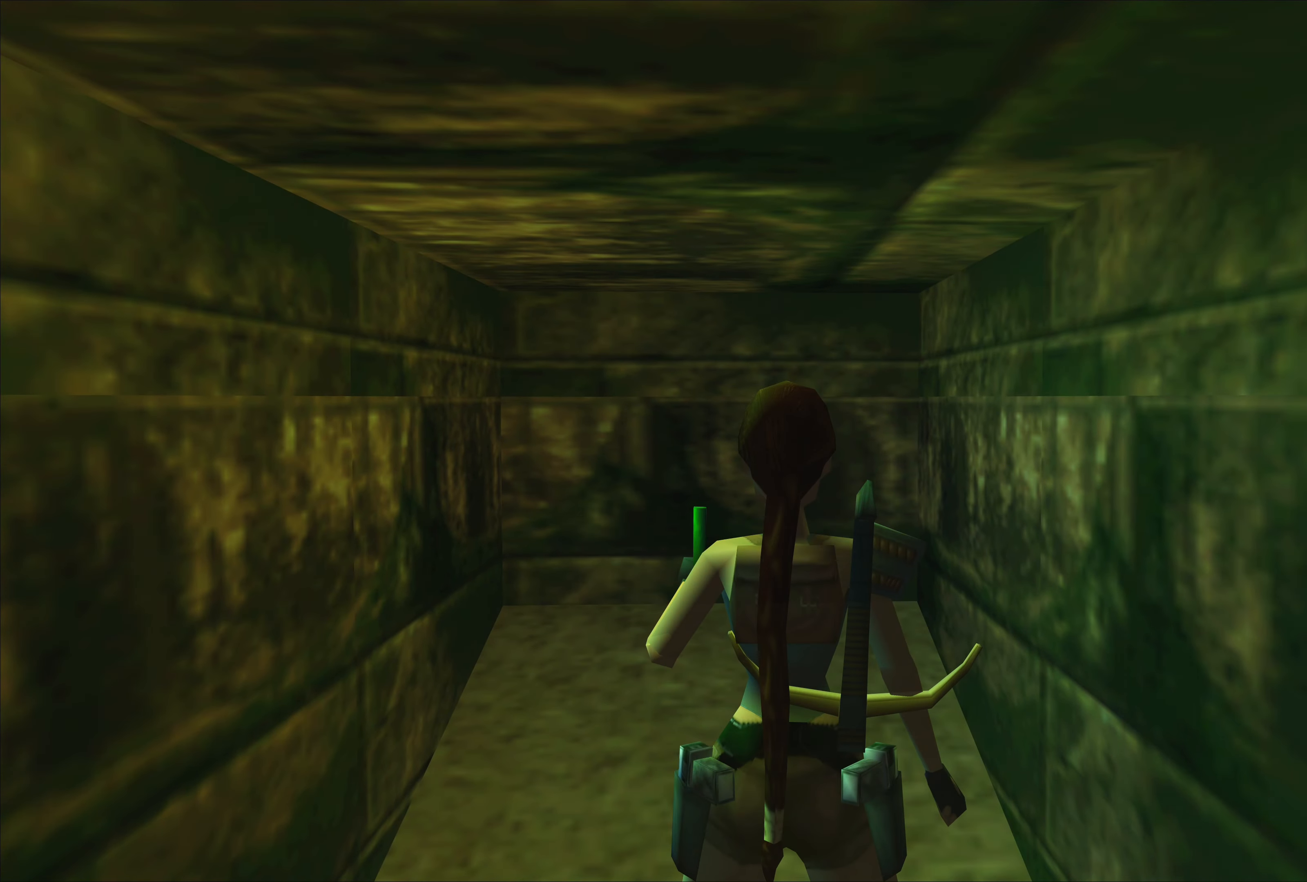
{"buttons": [], "left_stick": "center", "right_stick": "center", "events": []}
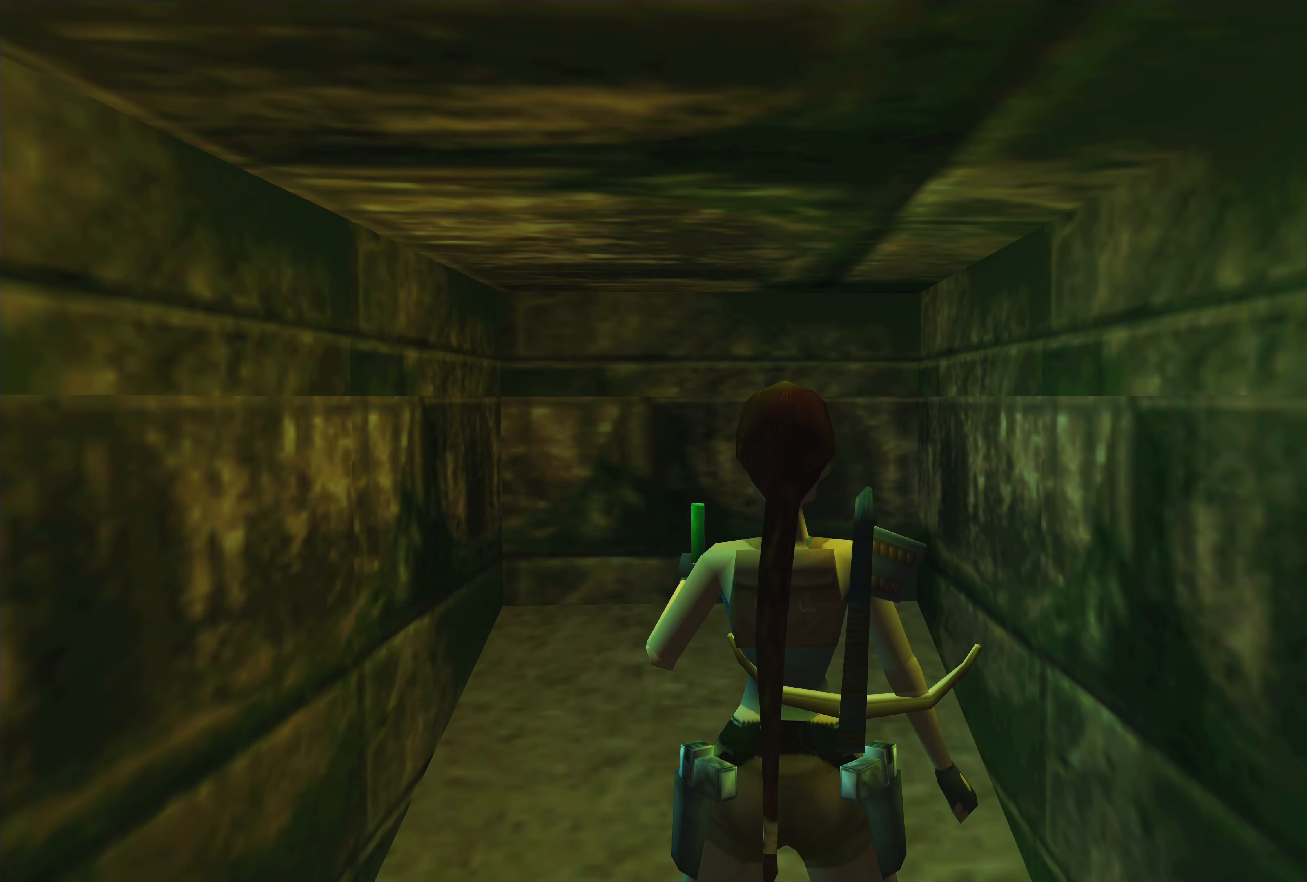
{"buttons": [], "left_stick": "center", "right_stick": "center", "events": []}
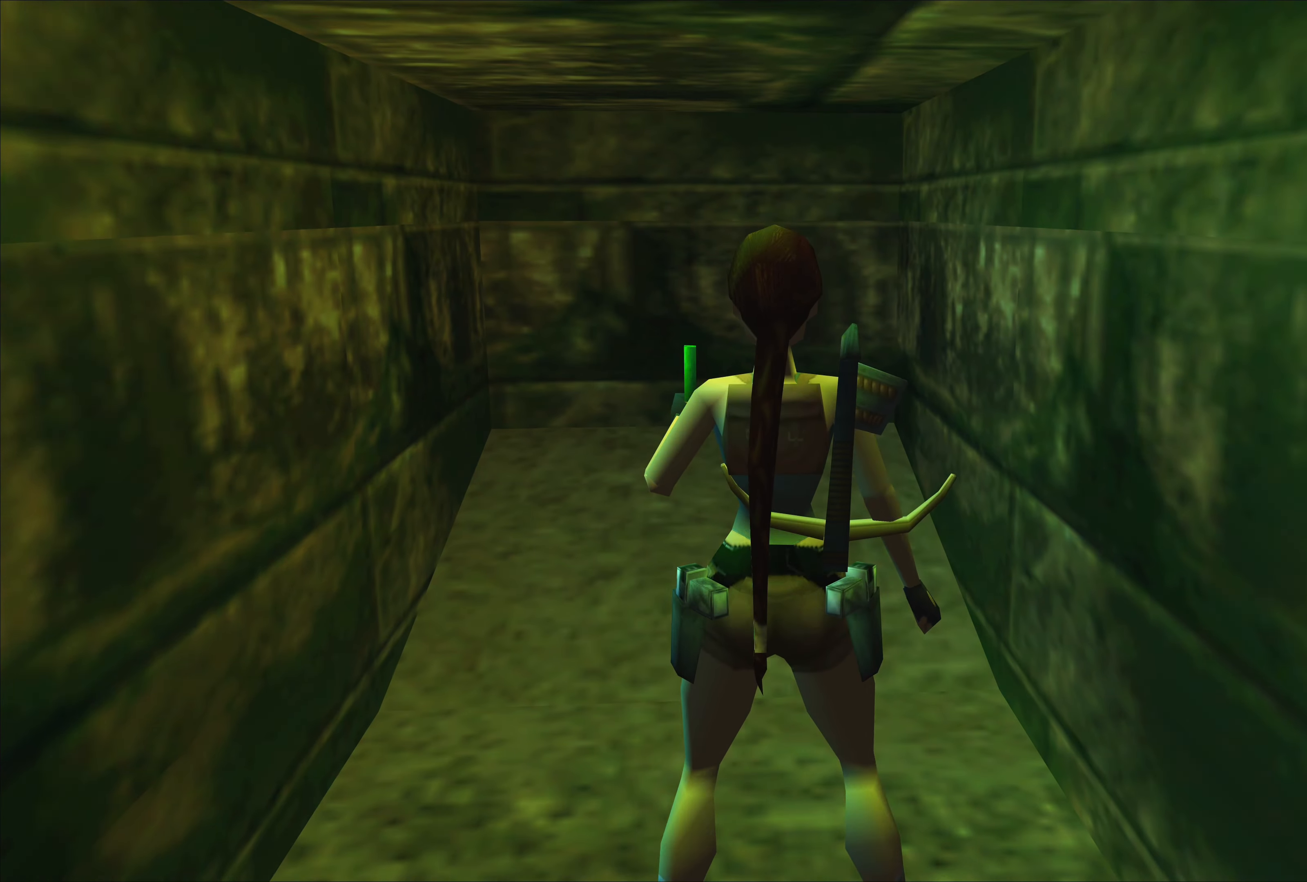
{"buttons": [], "left_stick": "up", "right_stick": "center", "events": [[300, "left_stick", "up"]]}
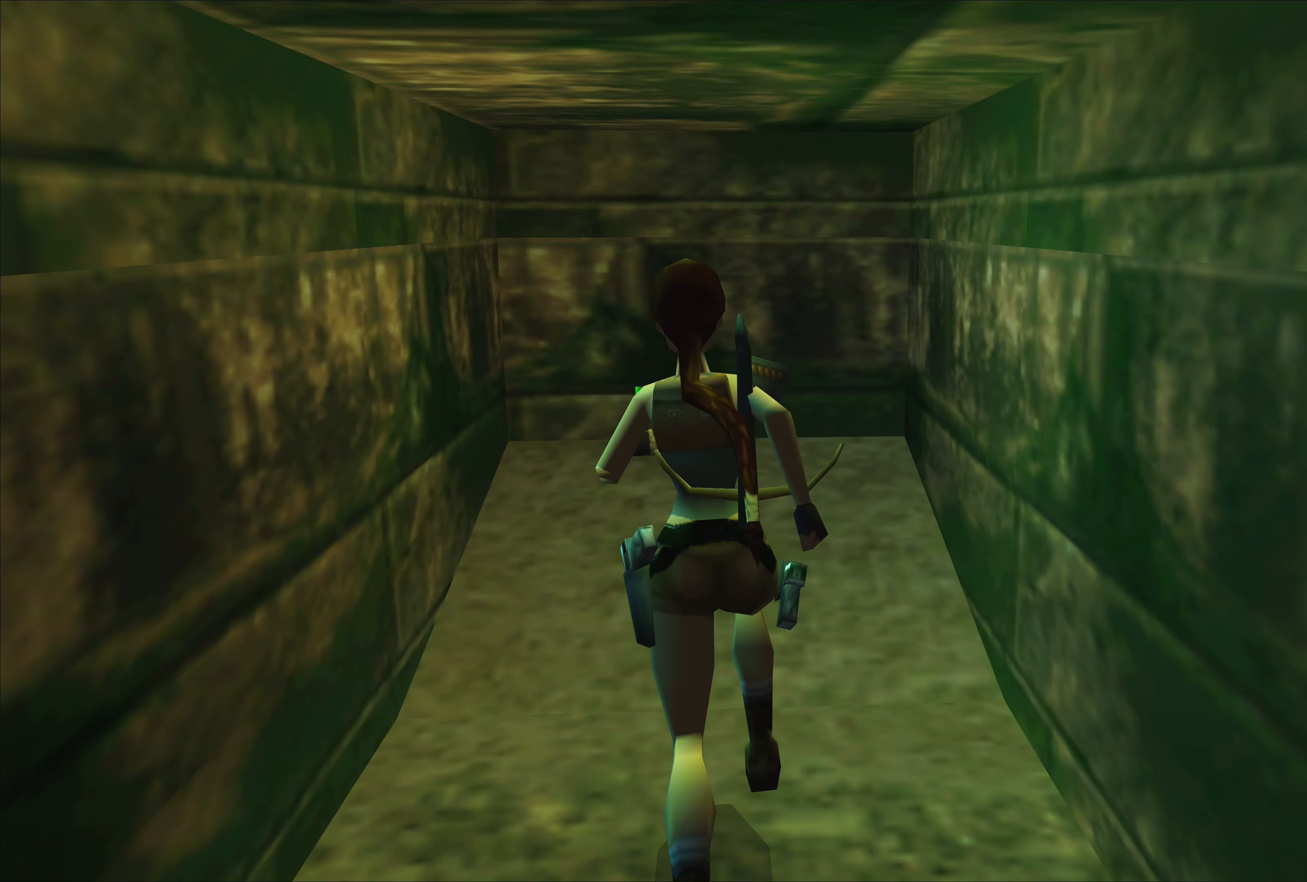
{"buttons": [], "left_stick": "up-right", "right_stick": "center", "events": [[483, "left_stick", "up-right"]]}
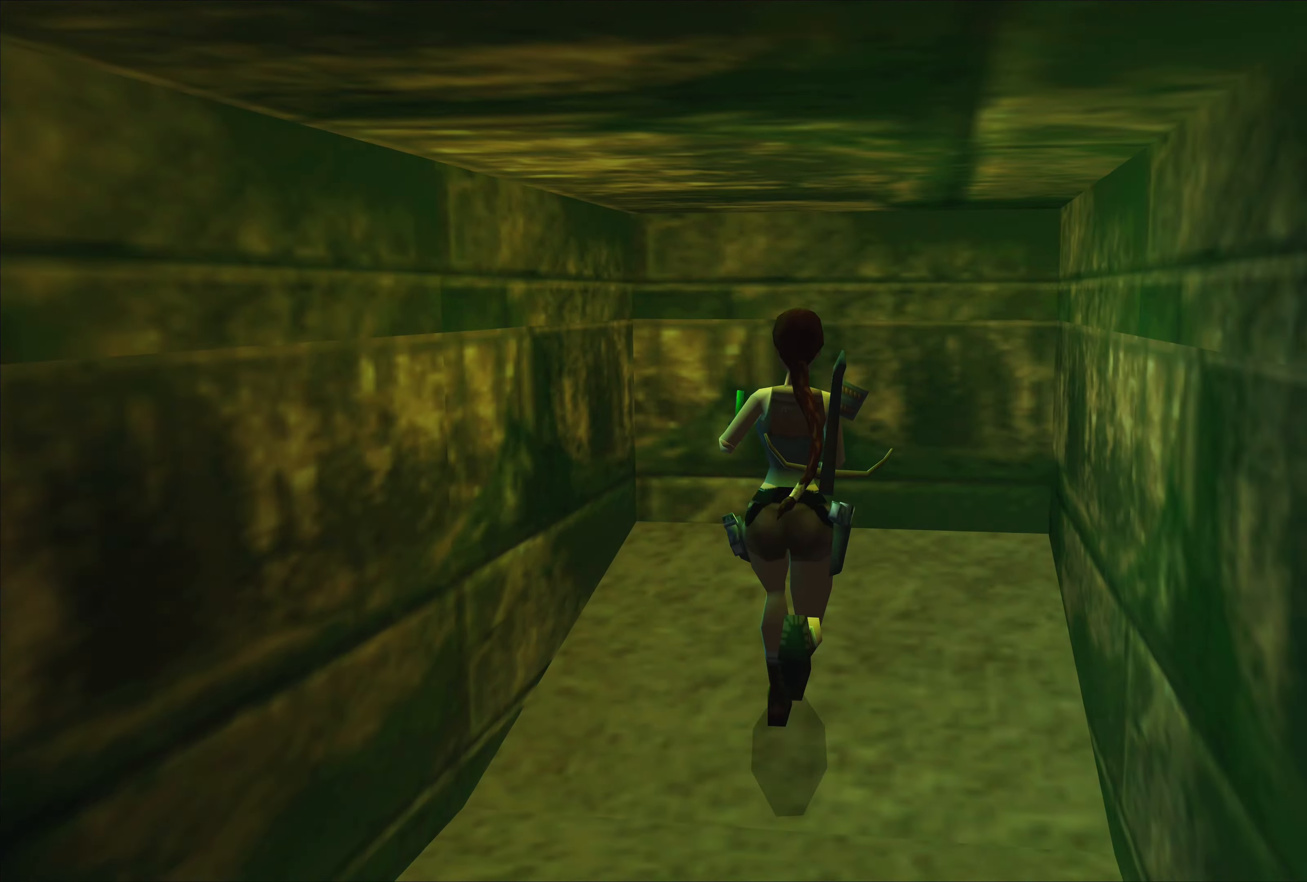
{"buttons": [], "left_stick": "up", "right_stick": "center", "events": [[183, "left_stick", "up"]]}
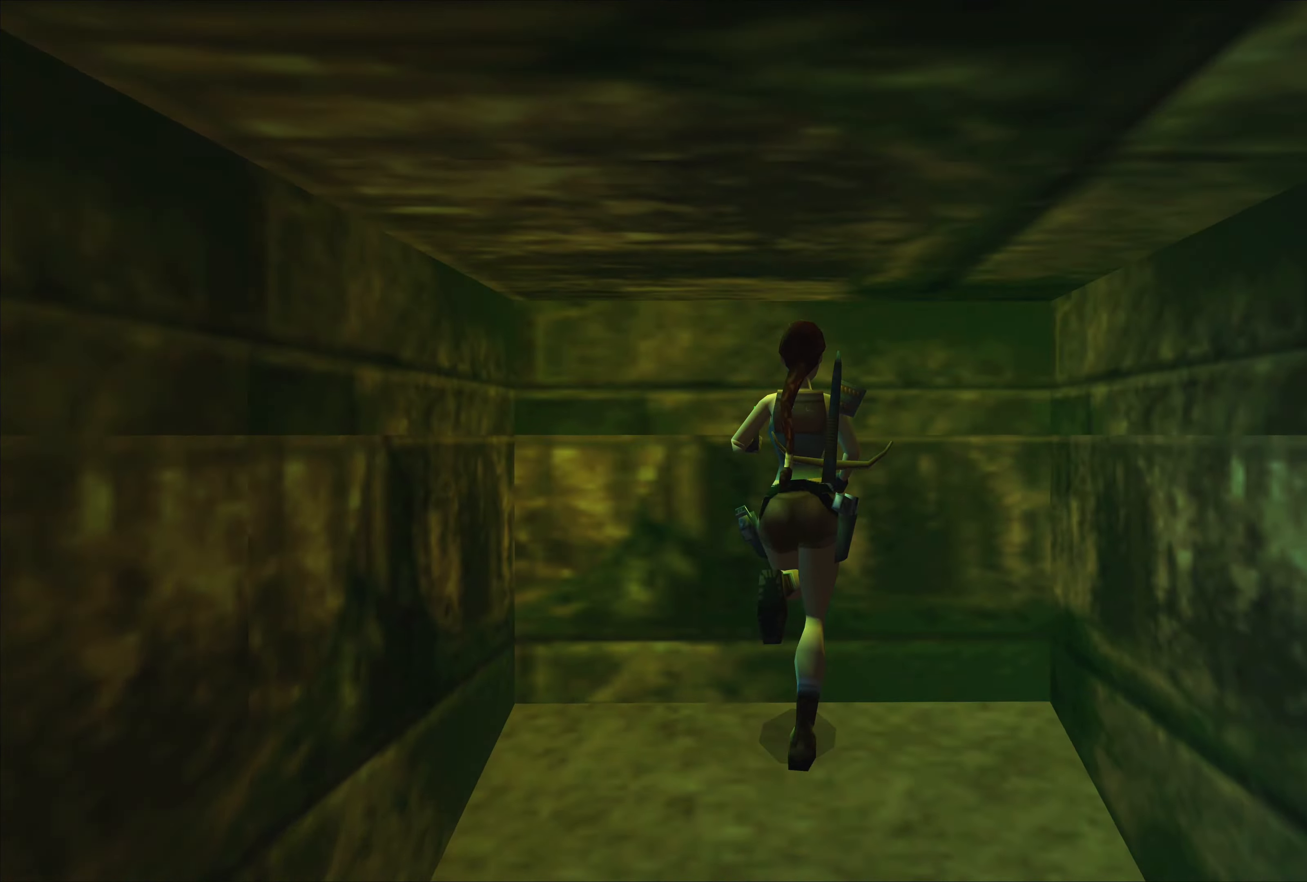
{"buttons": ["CROSS"], "left_stick": "center", "right_stick": "center", "events": [[334, "left_stick", "center"], [467, "CROSS", "down"]]}
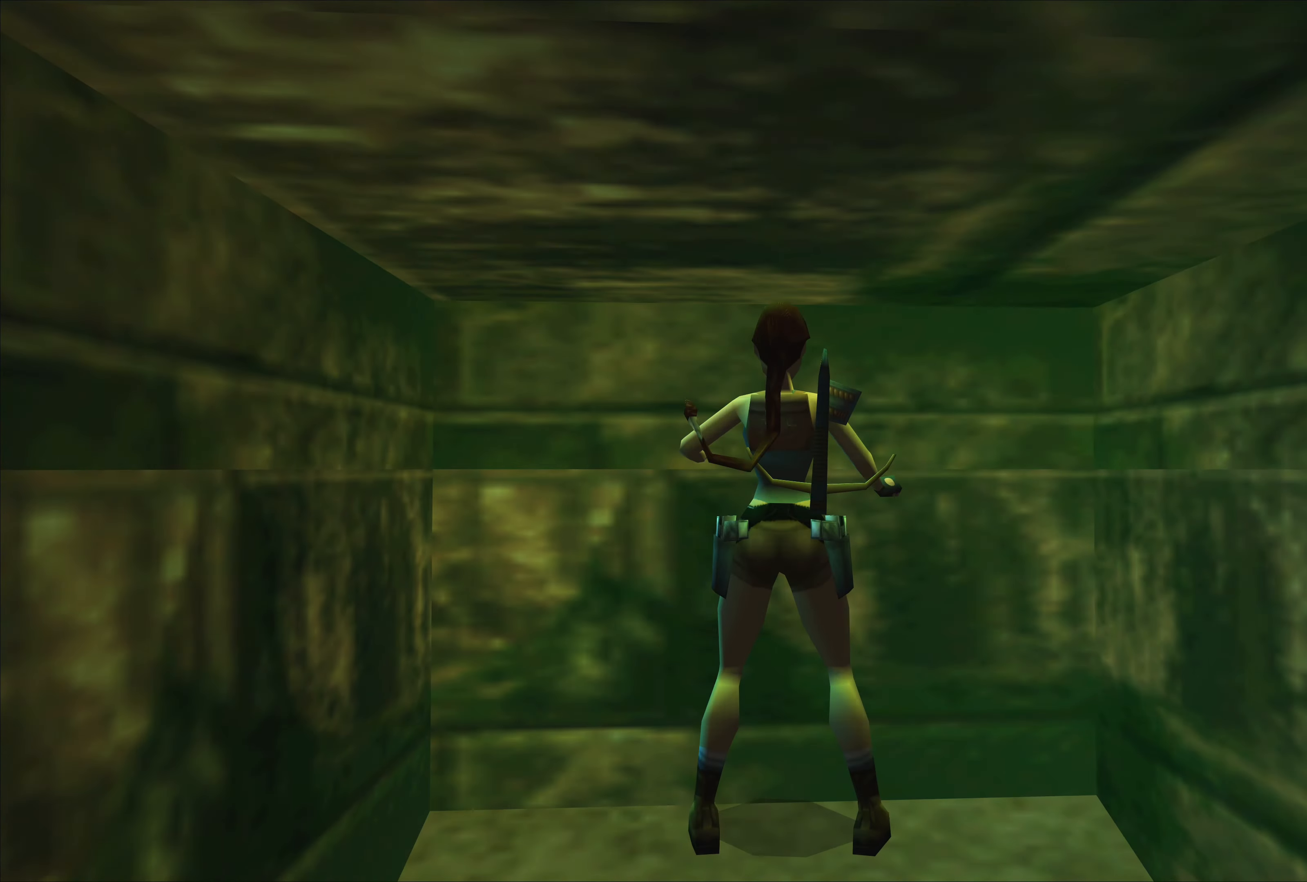
{"buttons": ["CROSS"], "left_stick": "center", "right_stick": "center", "events": [[317, "CROSS", "up"], [400, "CROSS", "down"]]}
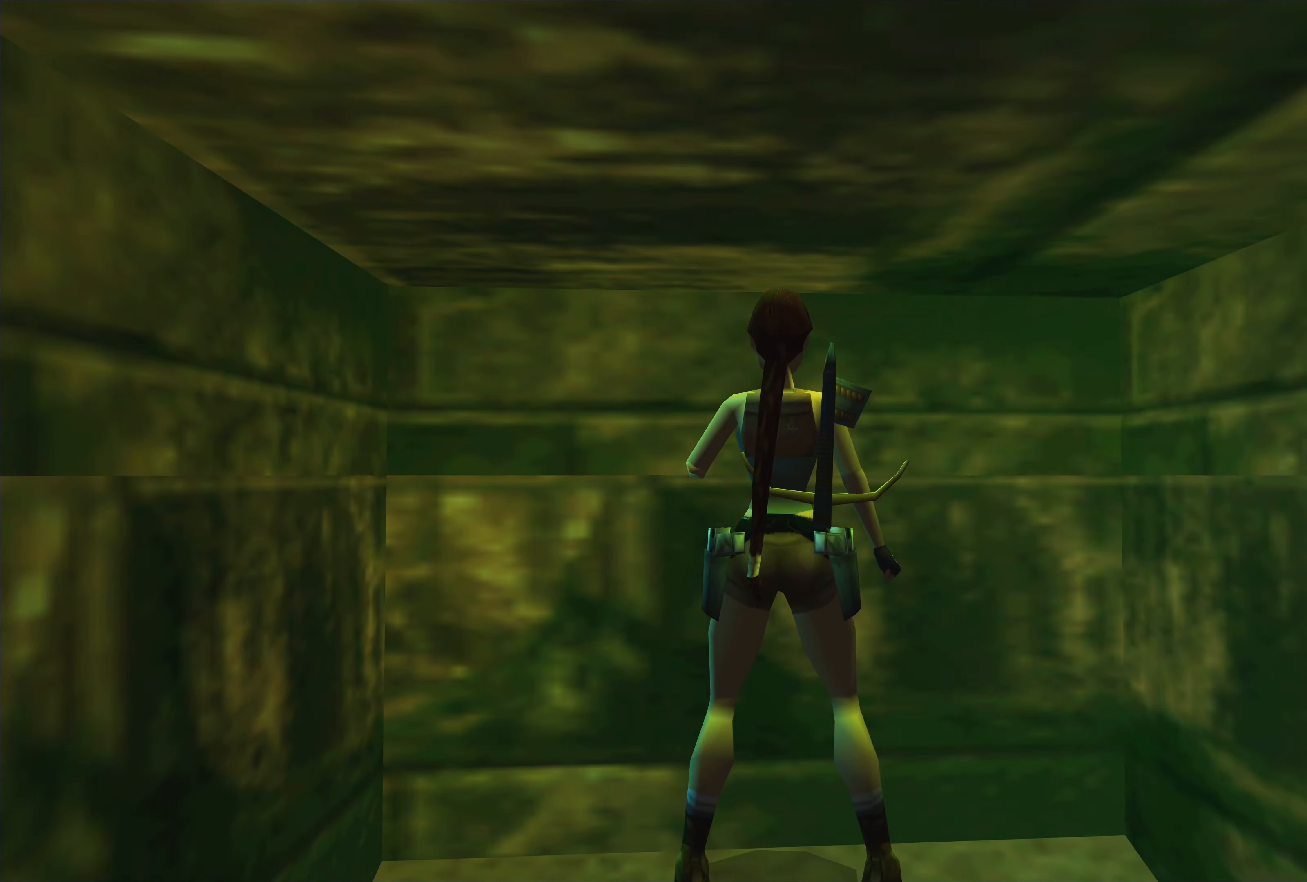
{"buttons": [], "left_stick": "center", "right_stick": "center", "events": [[17, "CROSS", "up"], [184, "SQUARE", "down"], [350, "SQUARE", "up"]]}
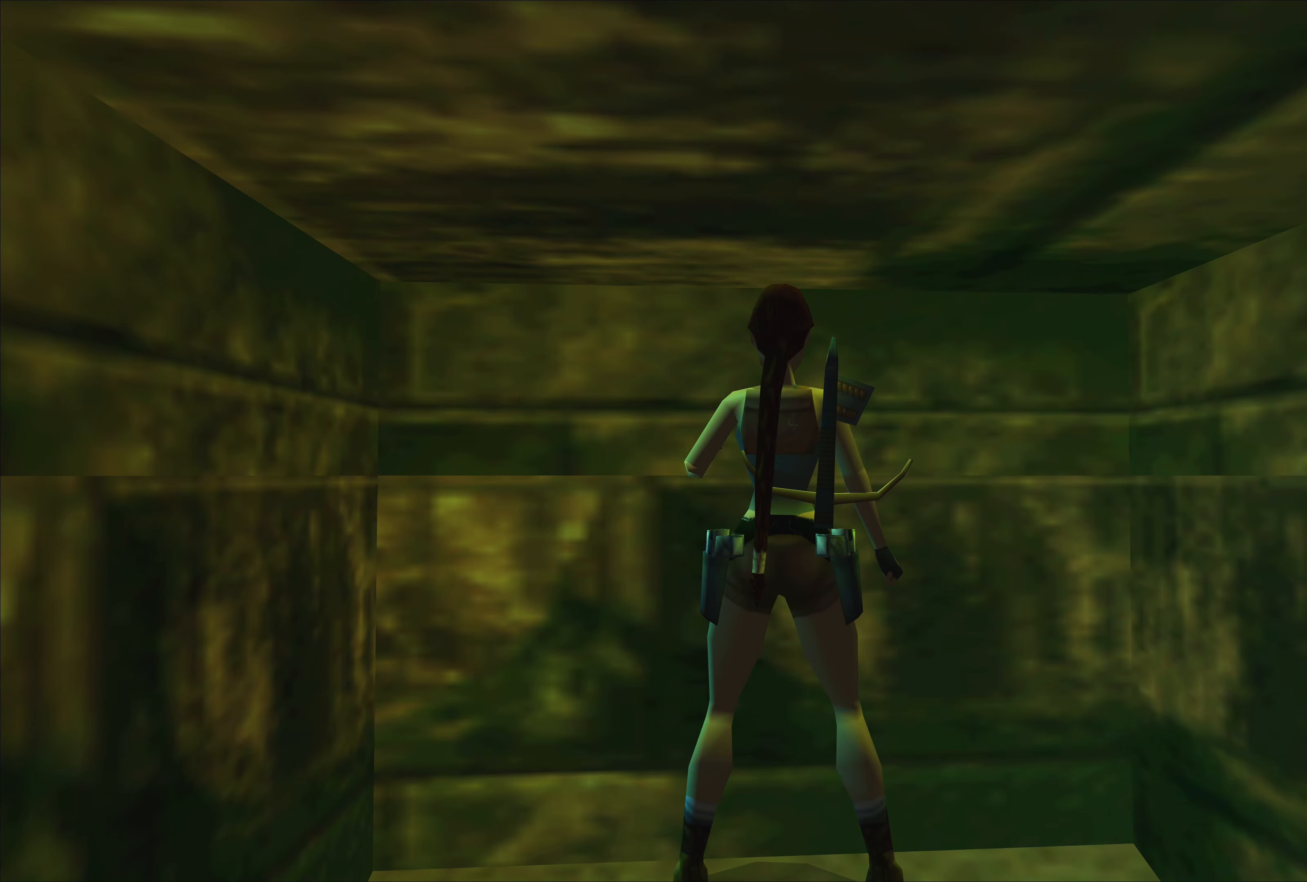
{"buttons": [], "left_stick": "center", "right_stick": "center", "events": [[200, "CIRCLE", "down"], [334, "CIRCLE", "up"]]}
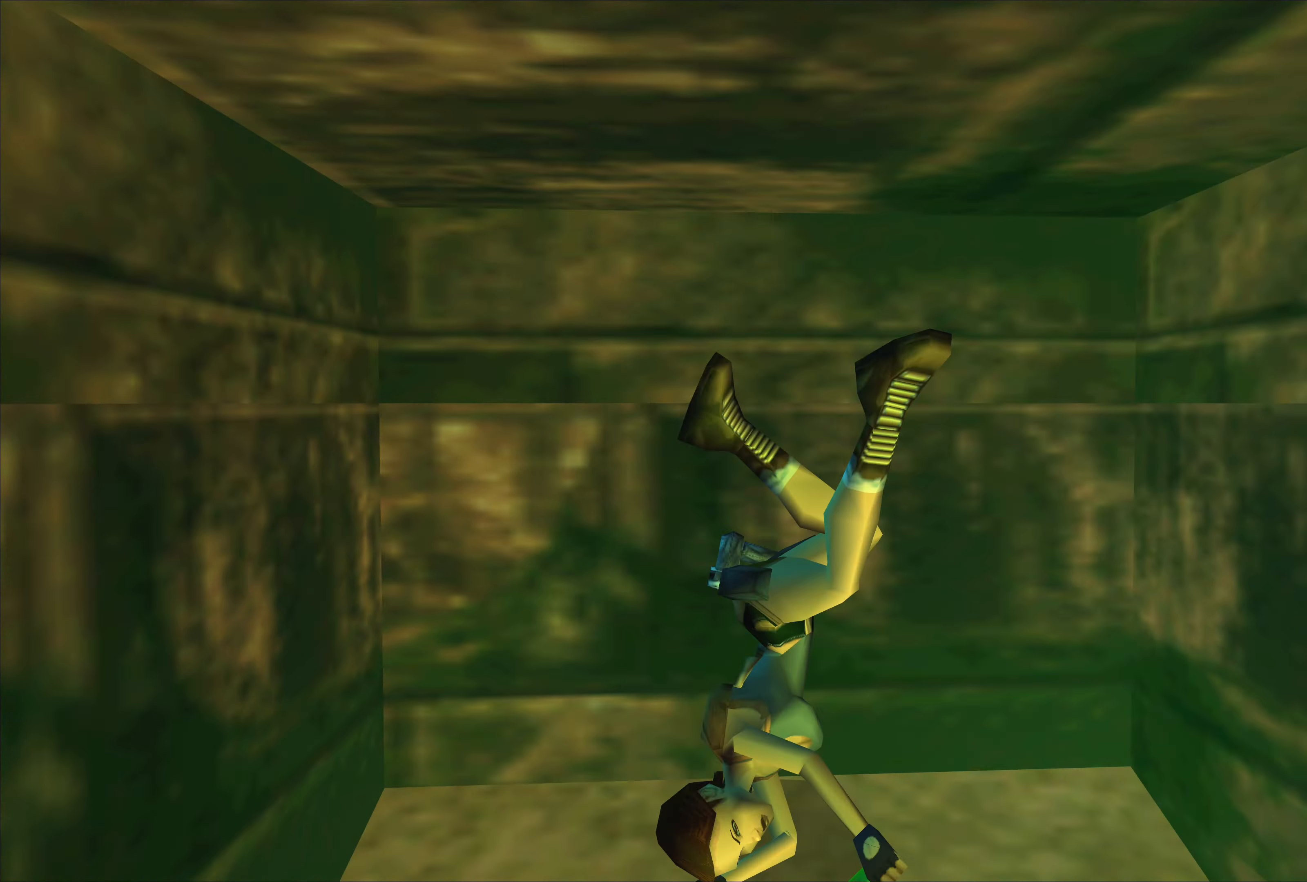
{"buttons": [], "left_stick": "up", "right_stick": "center", "events": [[350, "left_stick", "up"]]}
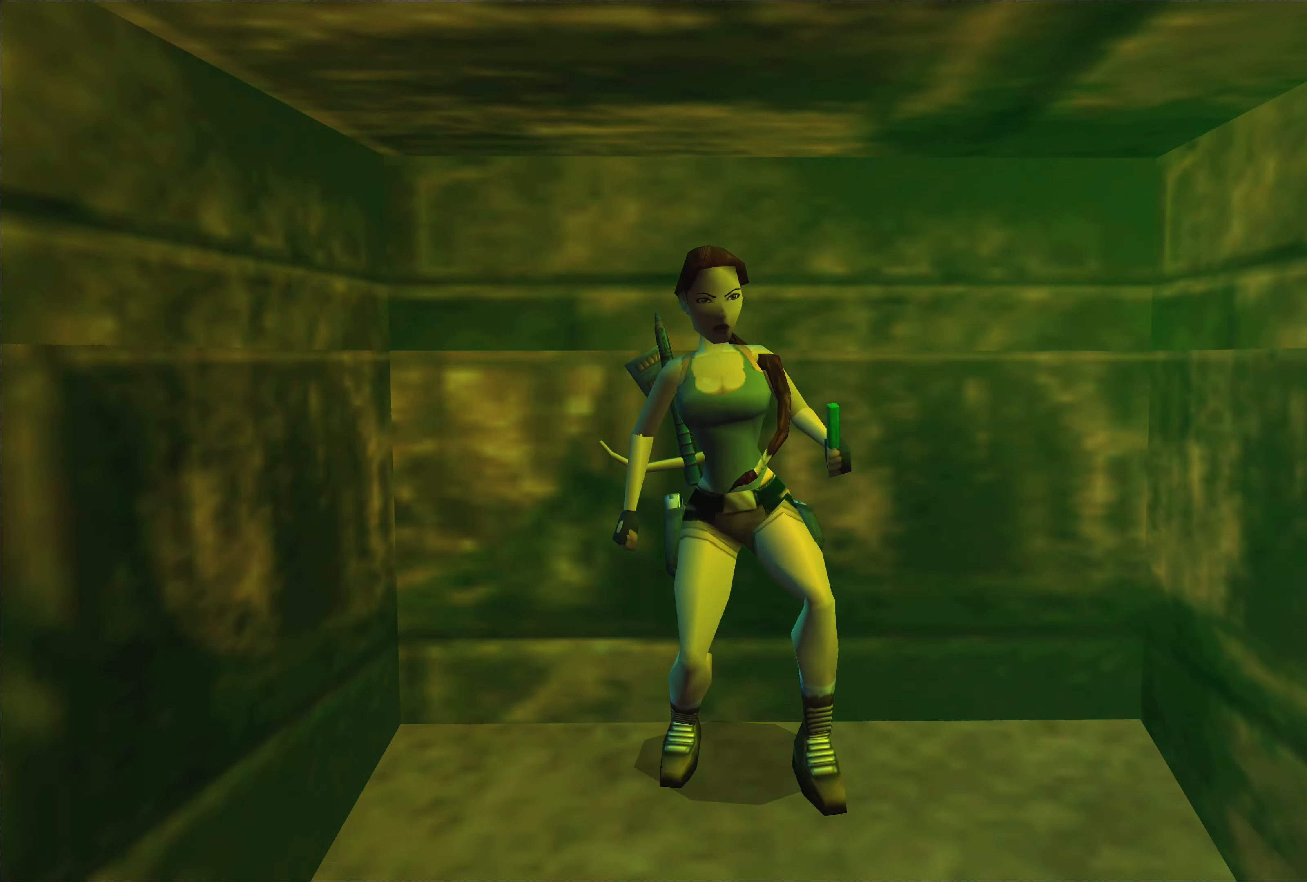
{"buttons": [], "left_stick": "up-left", "right_stick": "center", "events": [[400, "left_stick", "up-left"]]}
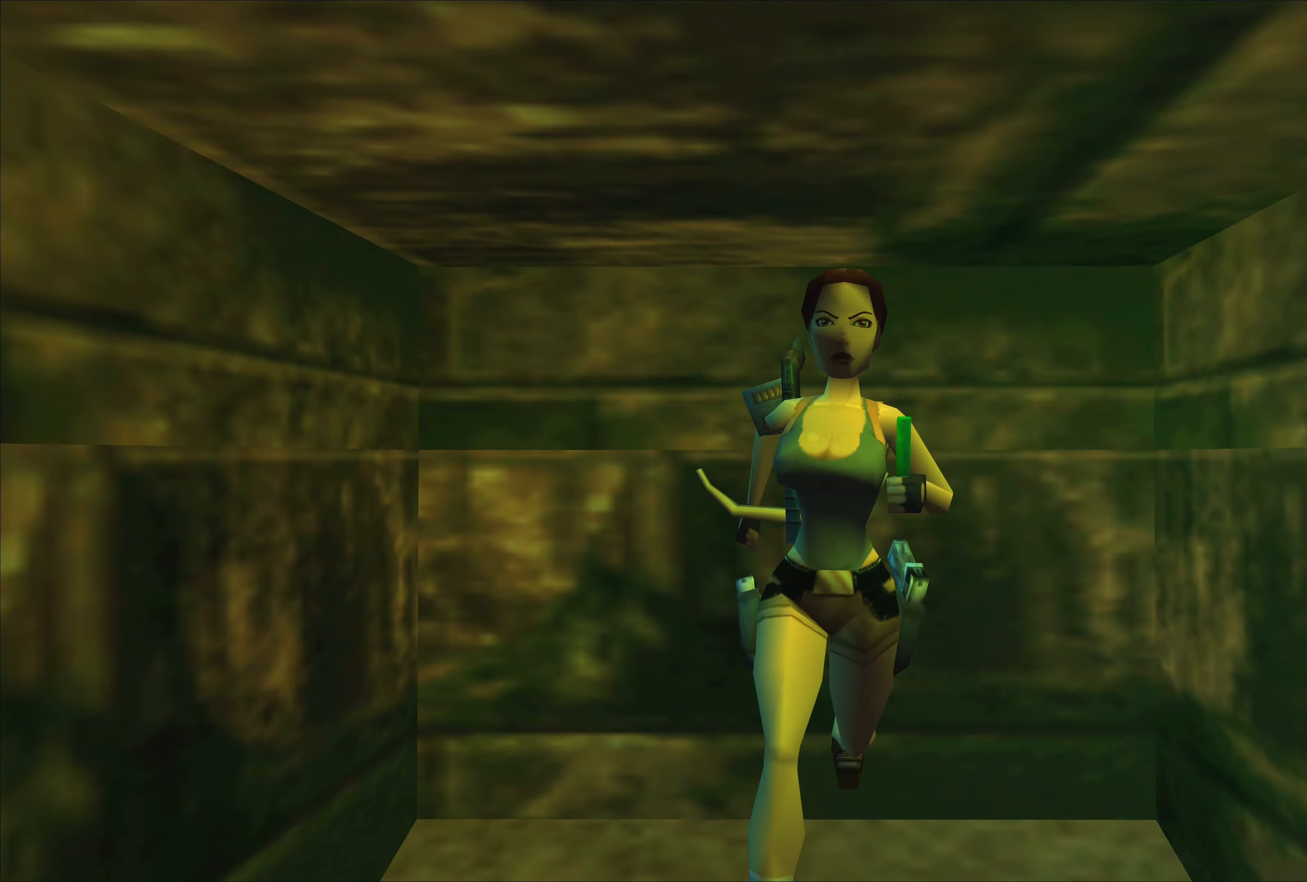
{"buttons": [], "left_stick": "up", "right_stick": "center", "events": [[284, "left_stick", "up"]]}
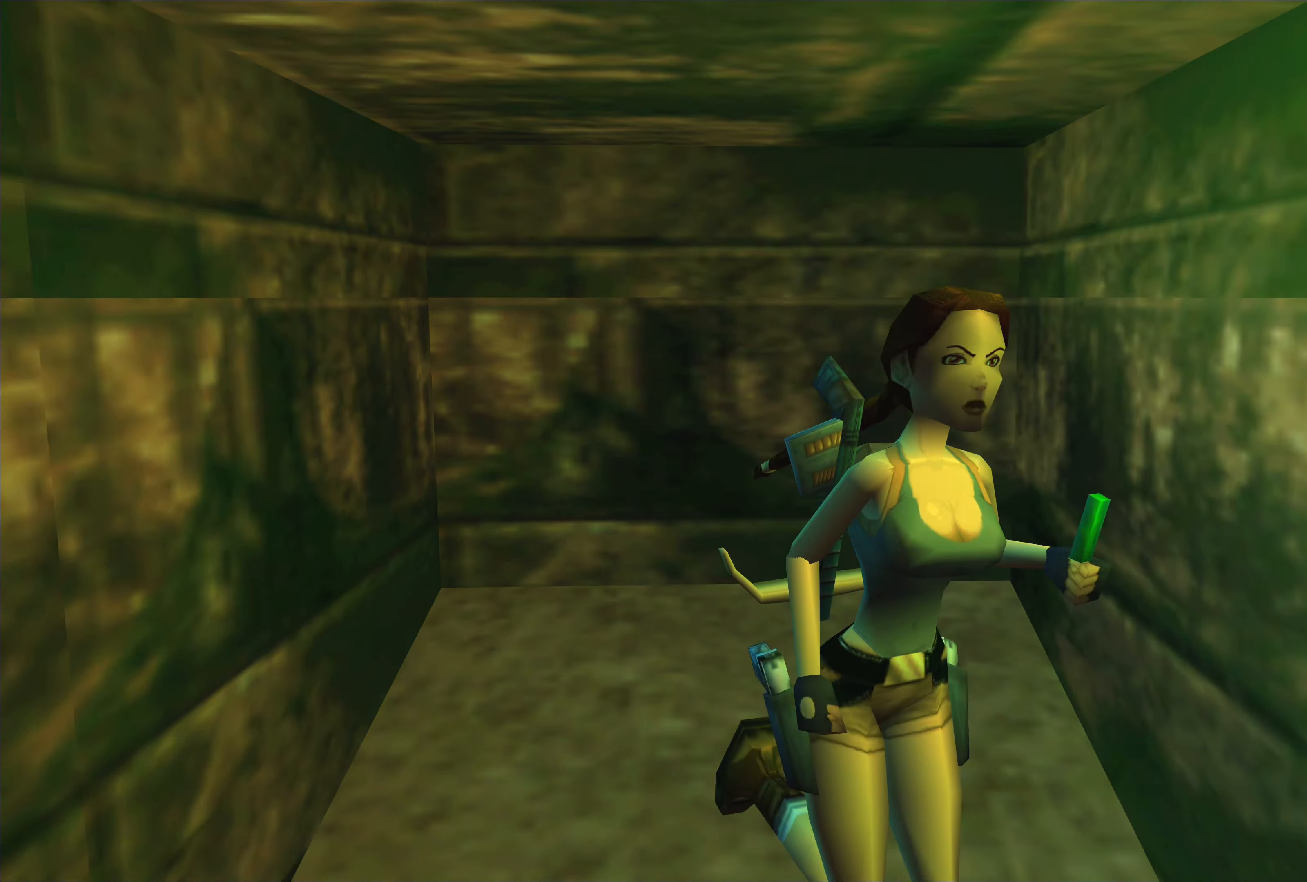
{"buttons": [], "left_stick": "up-left", "right_stick": "center", "events": [[417, "left_stick", "up-left"]]}
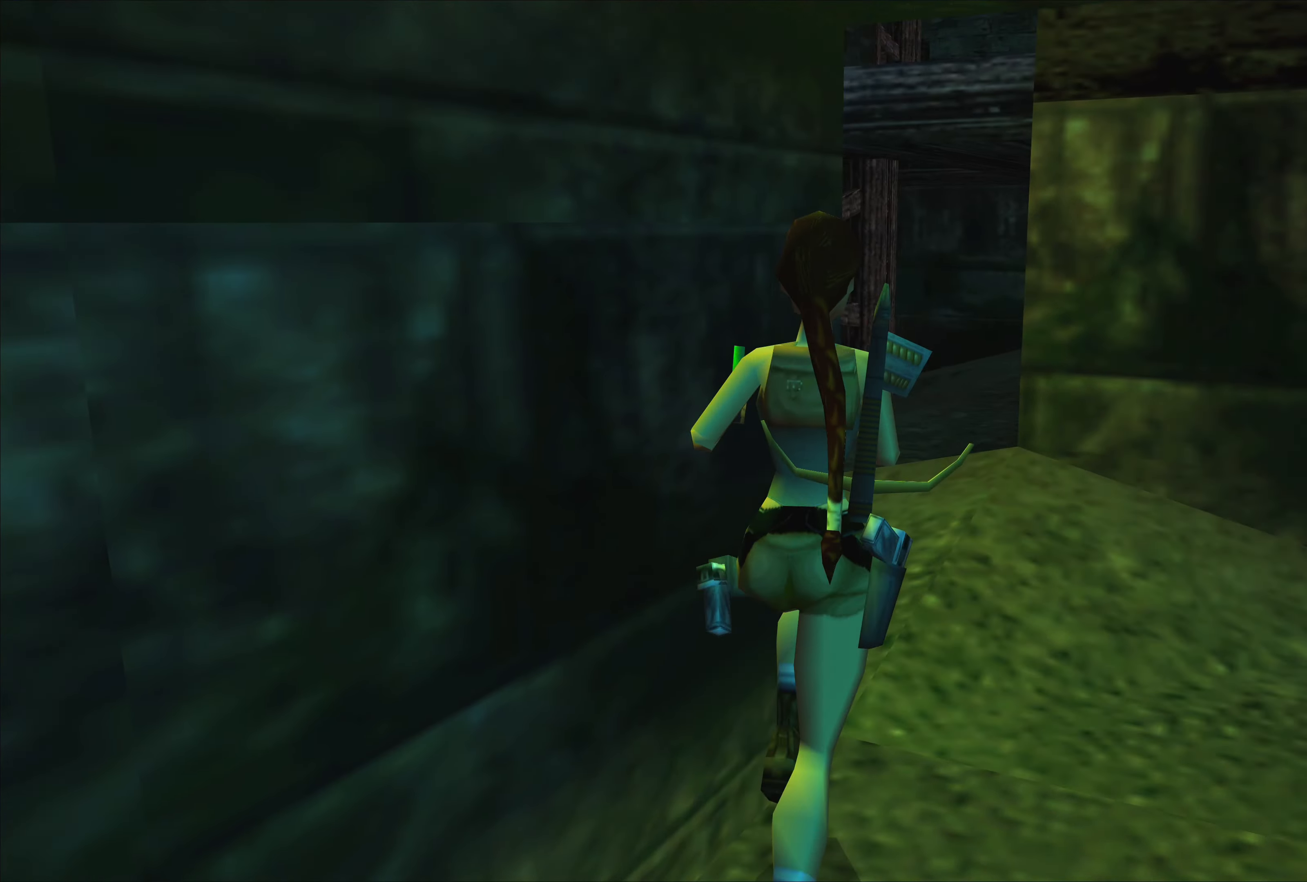
{"buttons": [], "left_stick": "up-left", "right_stick": "center", "events": [[217, "left_stick", "up"], [350, "left_stick", "up-left"]]}
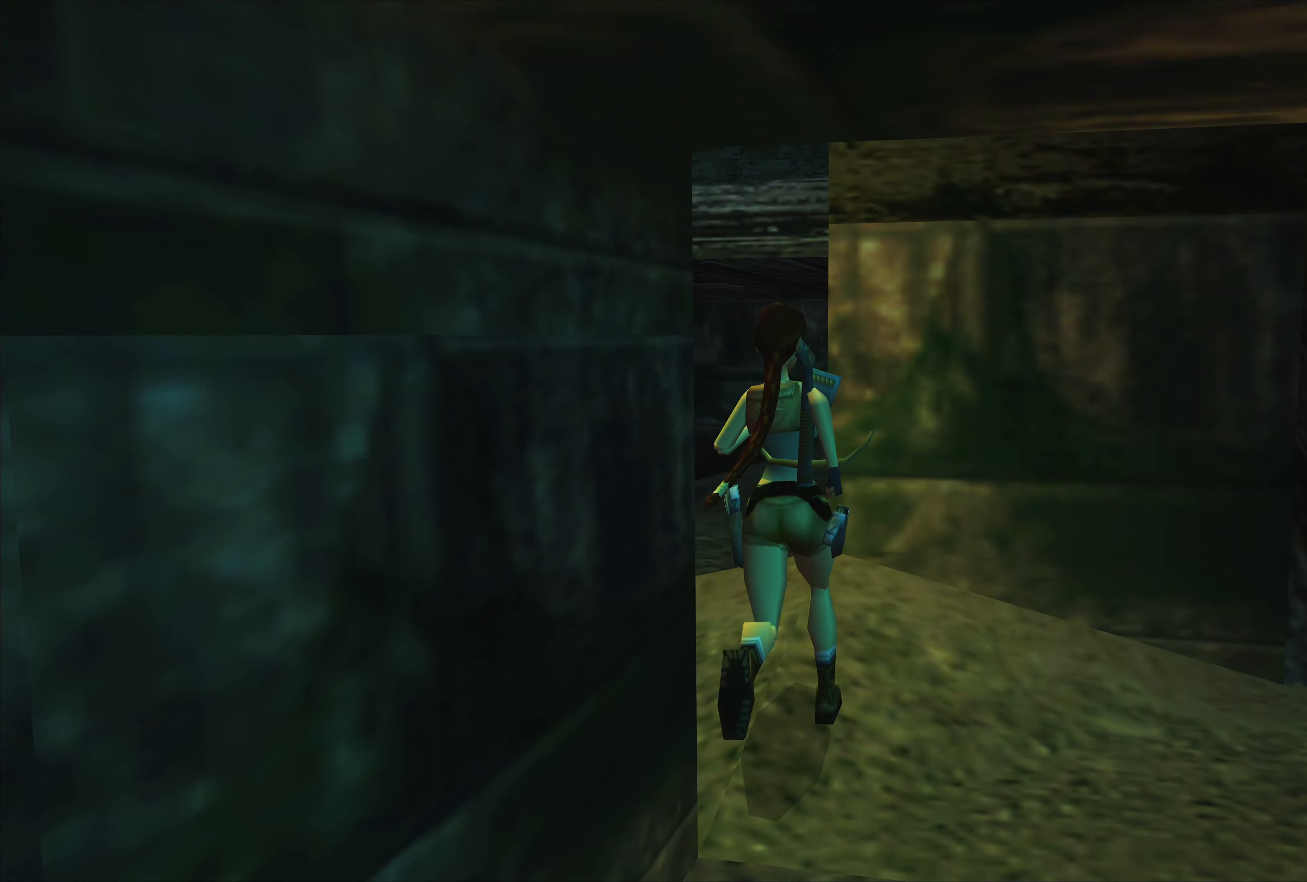
{"buttons": [], "left_stick": "center", "right_stick": "center", "events": [[433, "left_stick", "center"]]}
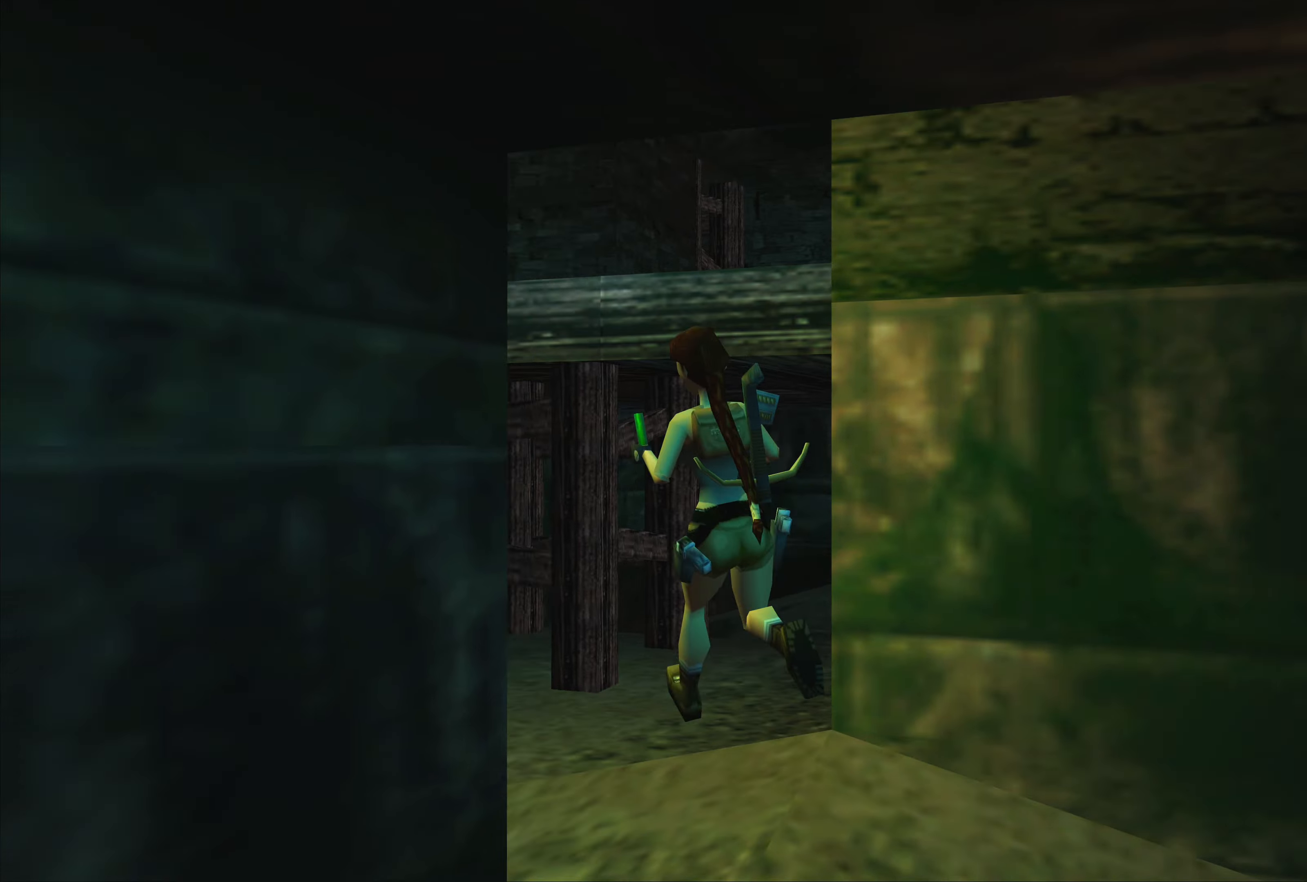
{"buttons": [], "left_stick": "center", "right_stick": "center", "events": []}
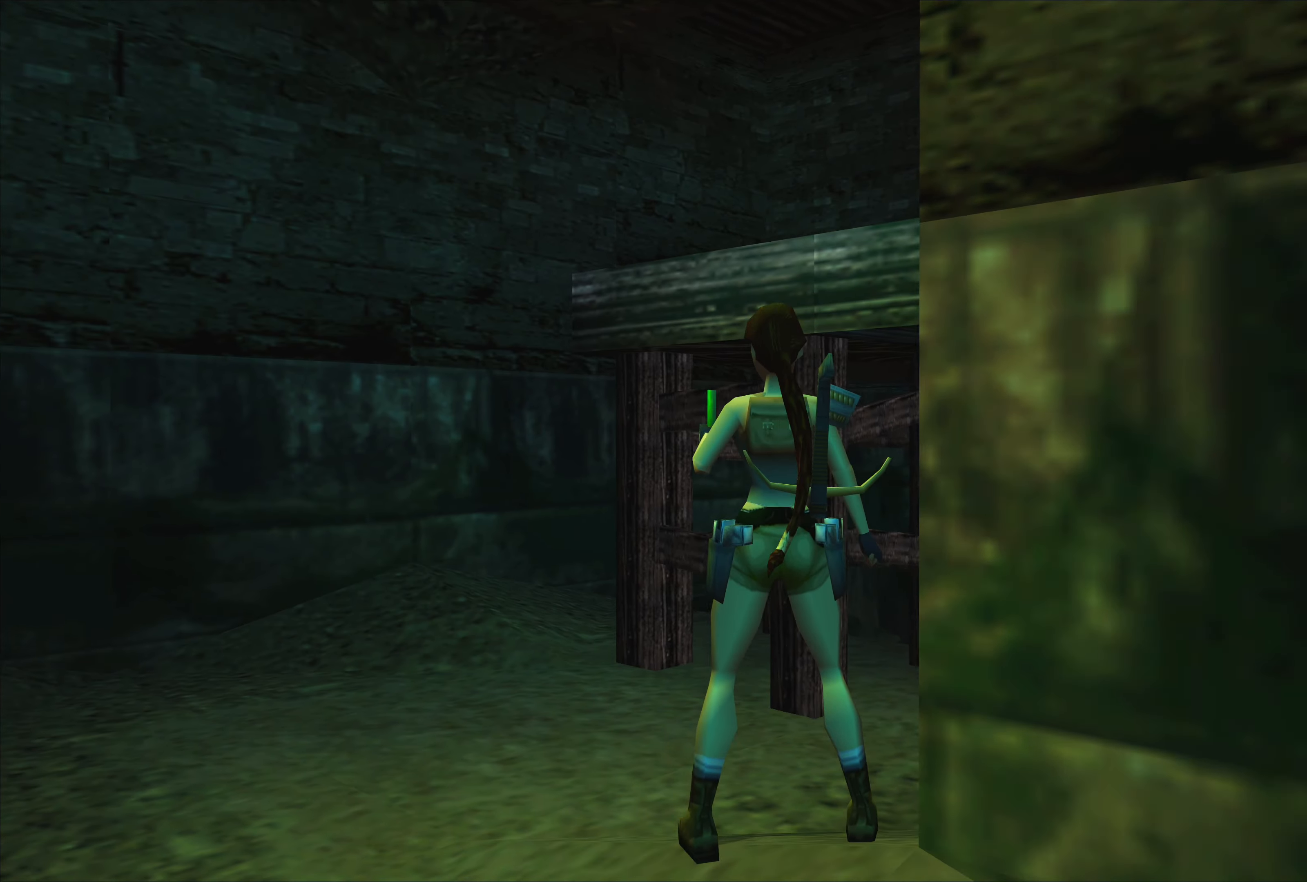
{"buttons": [], "left_stick": "left", "right_stick": "center", "events": [[466, "left_stick", "left"]]}
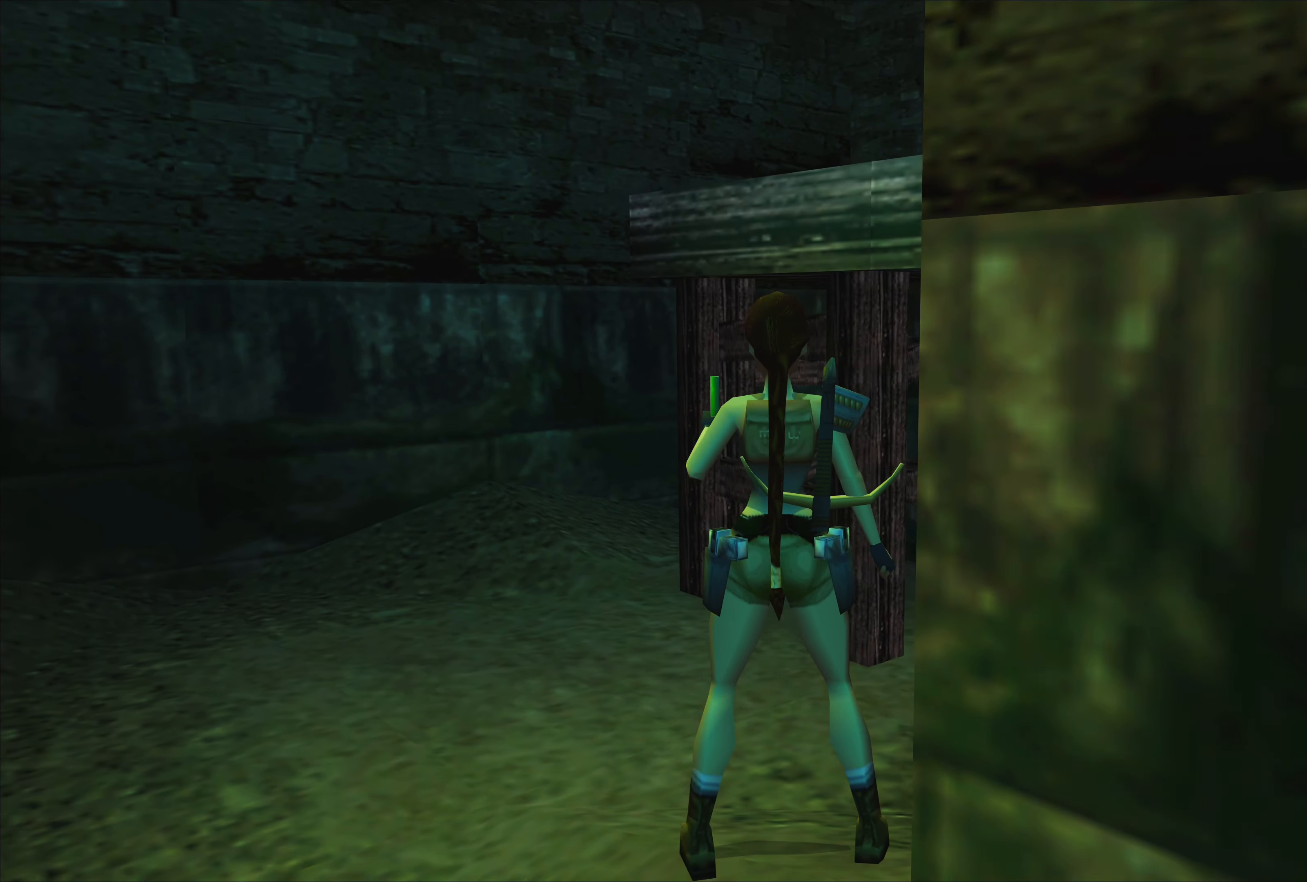
{"buttons": [], "left_stick": "left", "right_stick": "center", "events": []}
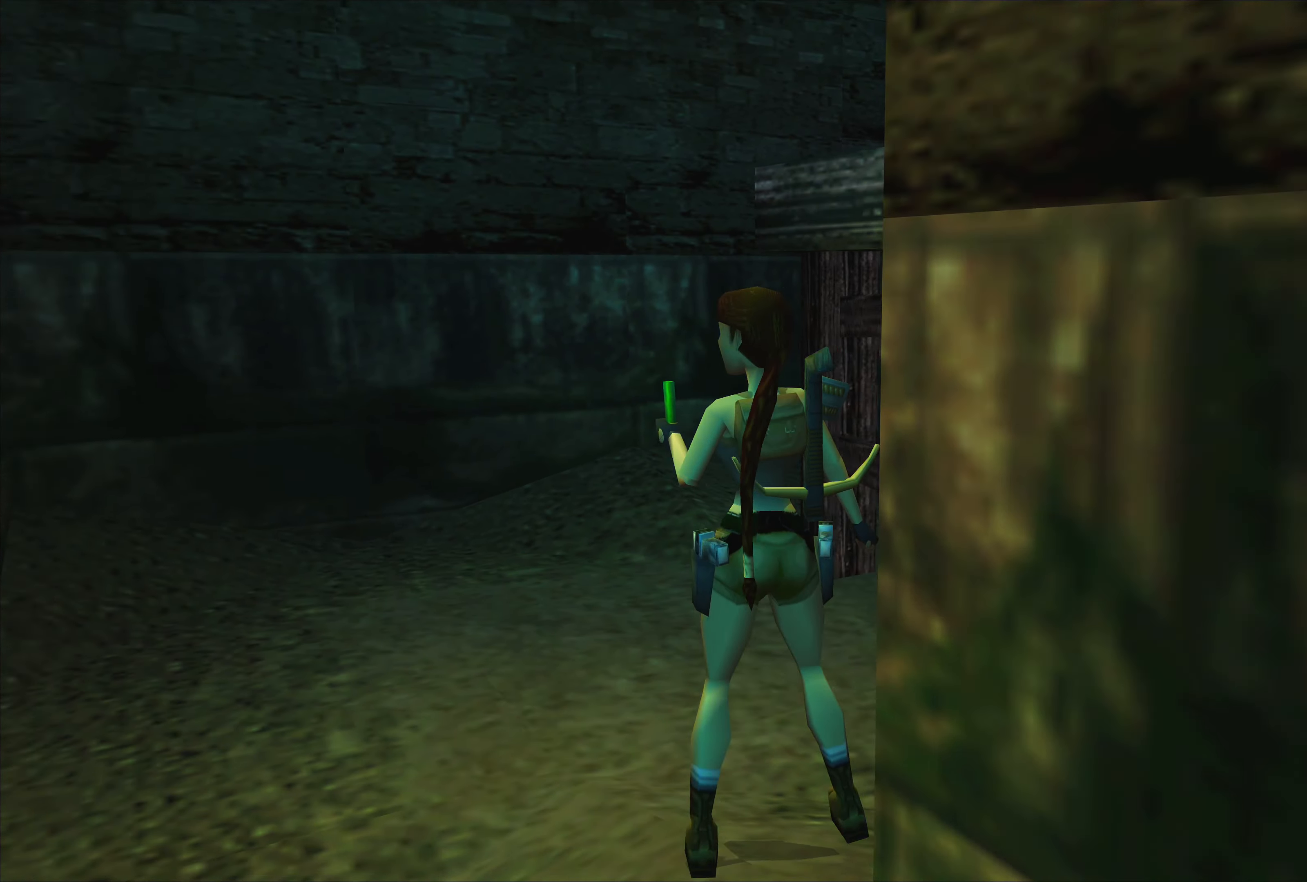
{"buttons": [], "left_stick": "up", "right_stick": "center", "events": [[66, "left_stick", "up"]]}
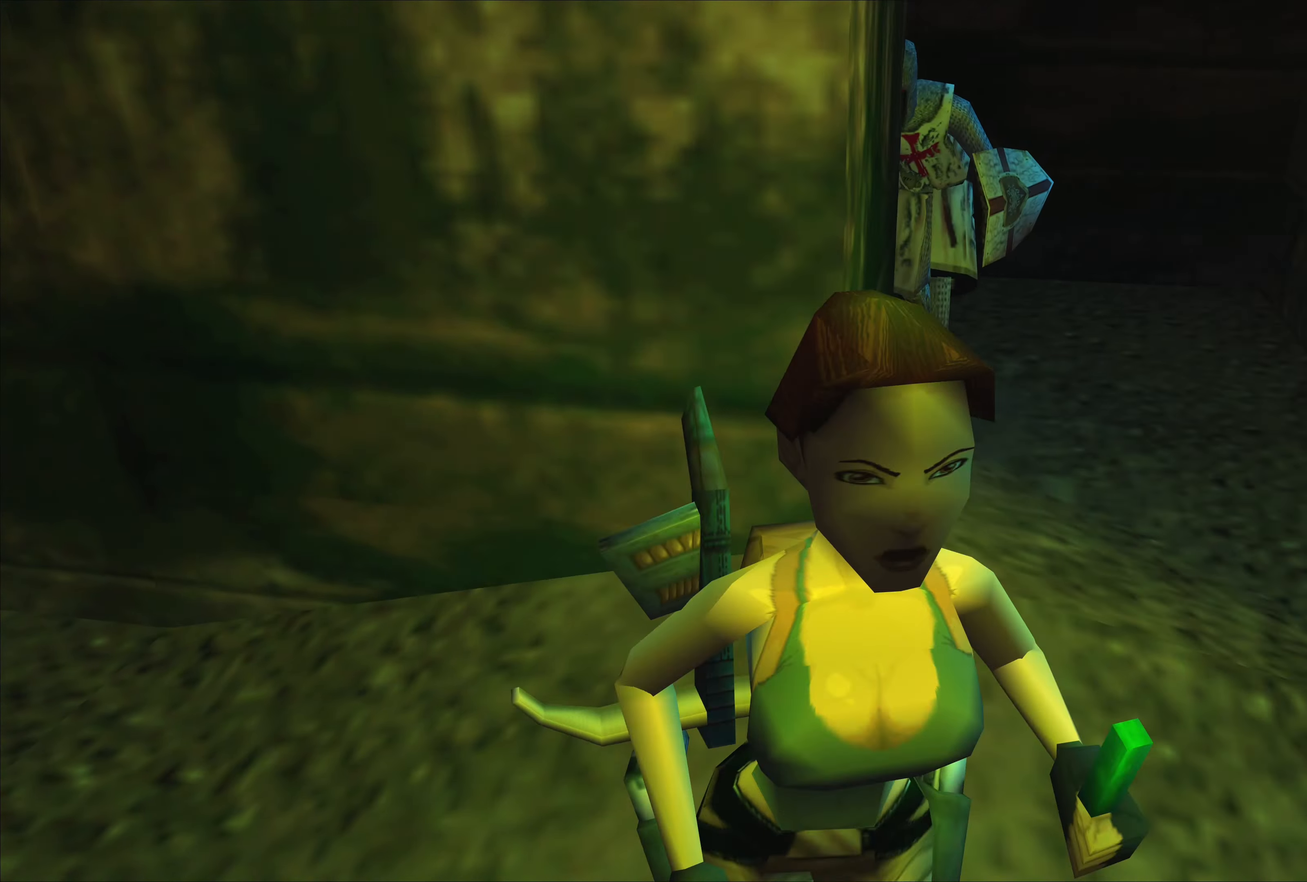
{"buttons": [], "left_stick": "right", "right_stick": "center", "events": [[433, "left_stick", "right"]]}
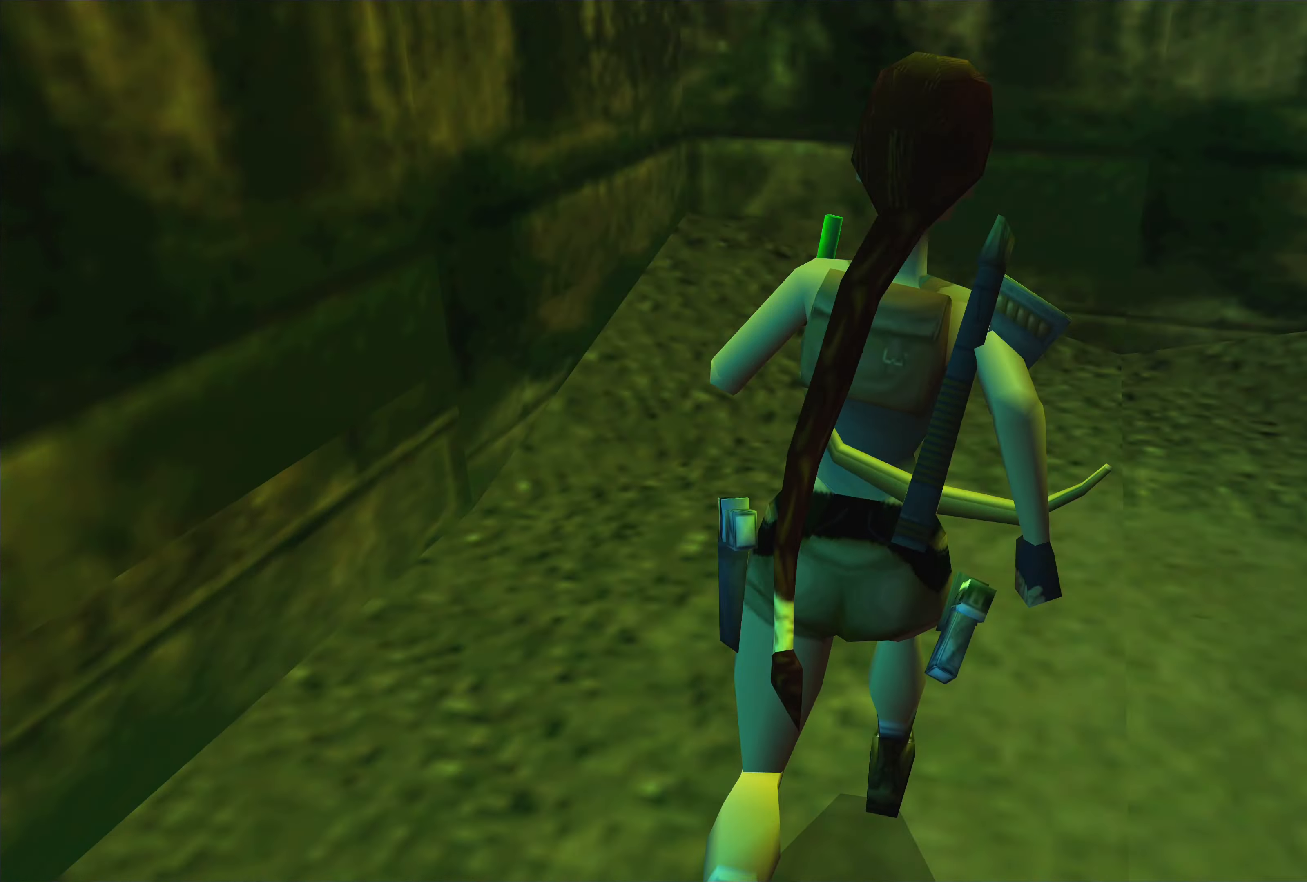
{"buttons": [], "left_stick": "center", "right_stick": "center", "events": [[50, "left_stick", "center"]]}